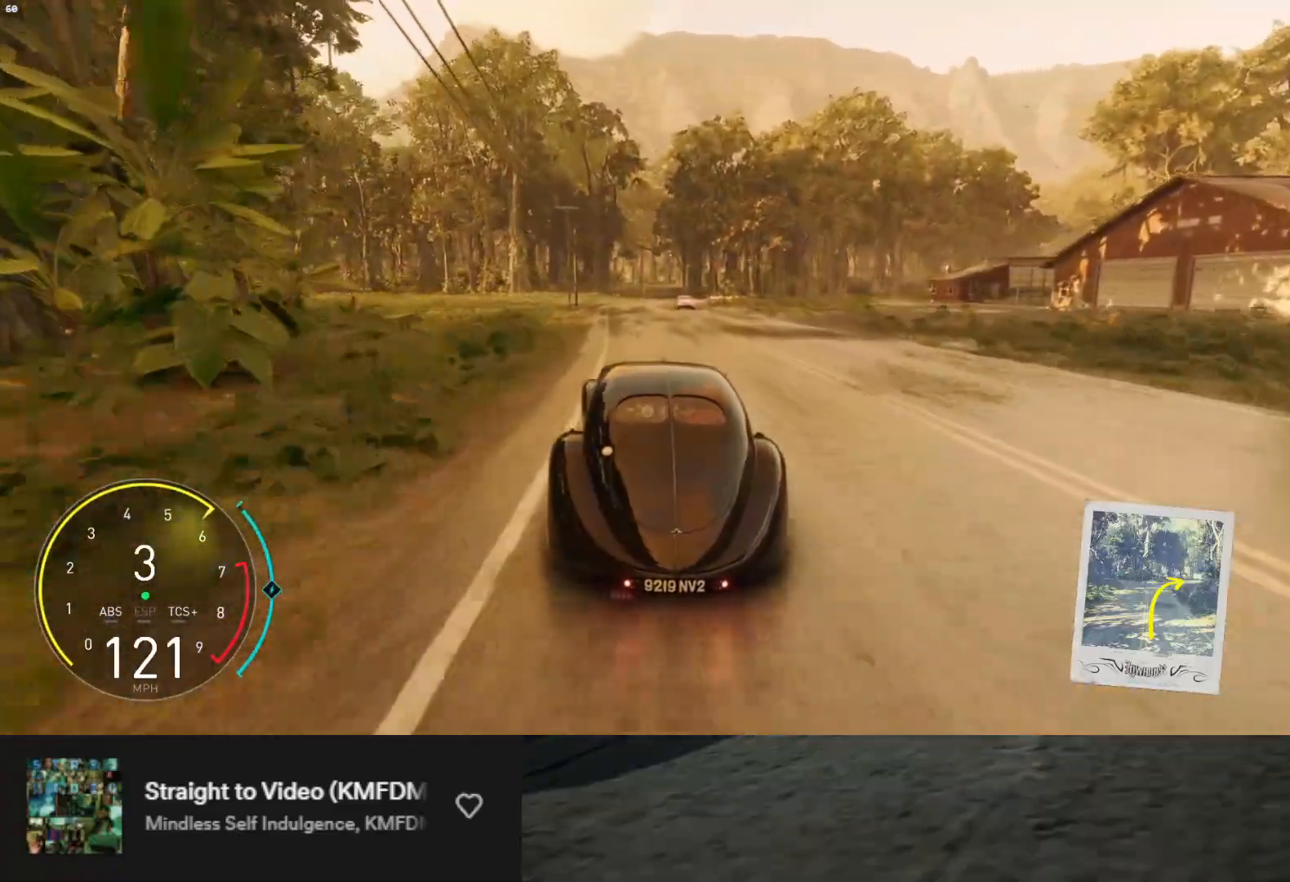
Gameplay with a controller (Xbox layout); each line is a JSON object with the inputs held at the frame after it. "events" lists button and stick changes between this image and that frame as [ms after this image, input, new state], when the widget could be followed in between. Not read: L3.
{"buttons": ["R2"], "left_stick": "left", "right_stick": "center", "events": [[17, "L2", "down"], [400, "L2", "up"], [433, "R2", "down"], [433, "left_stick", "left"]]}
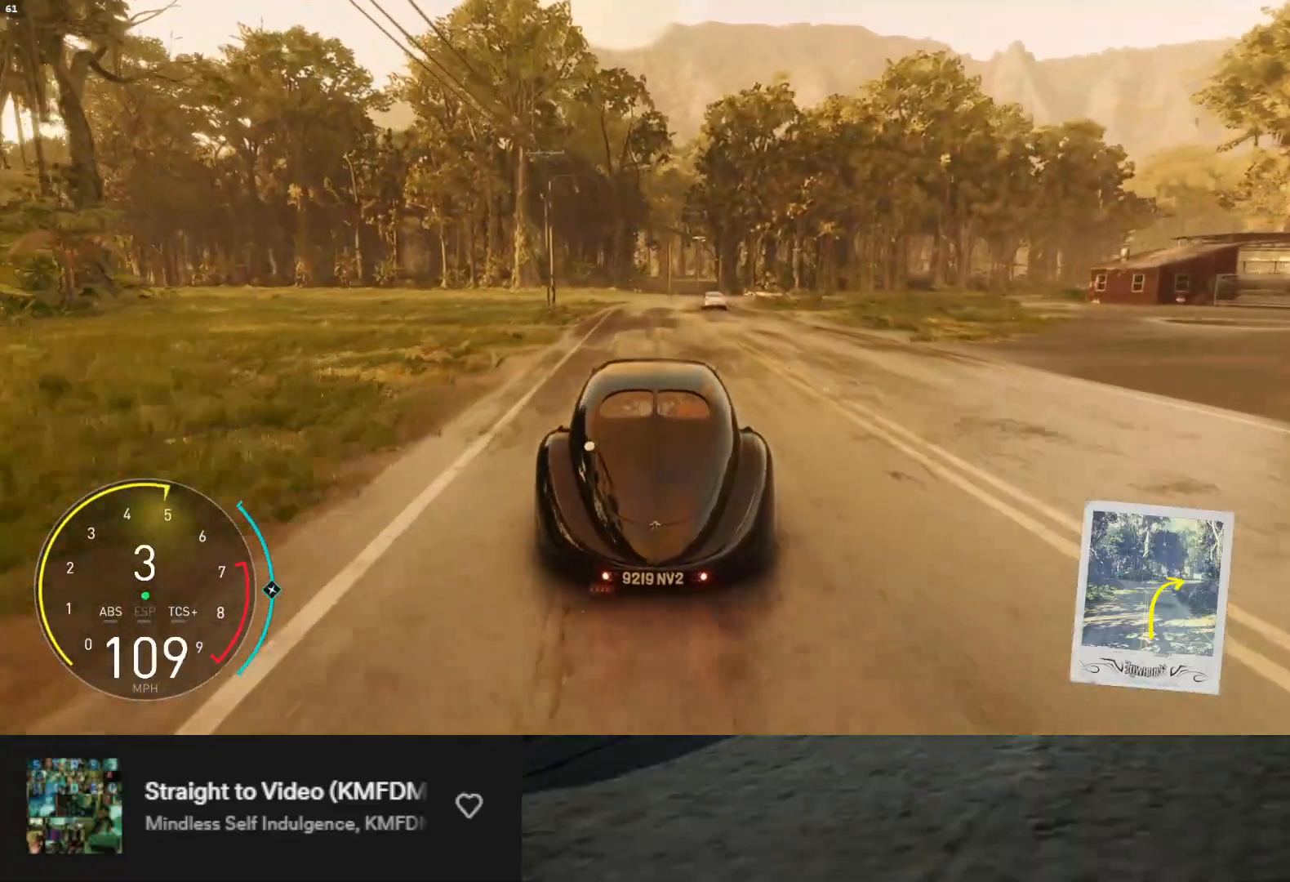
{"buttons": ["R2"], "left_stick": "center", "right_stick": "center", "events": [[83, "left_stick", "center"], [317, "left_stick", "right"], [483, "left_stick", "center"]]}
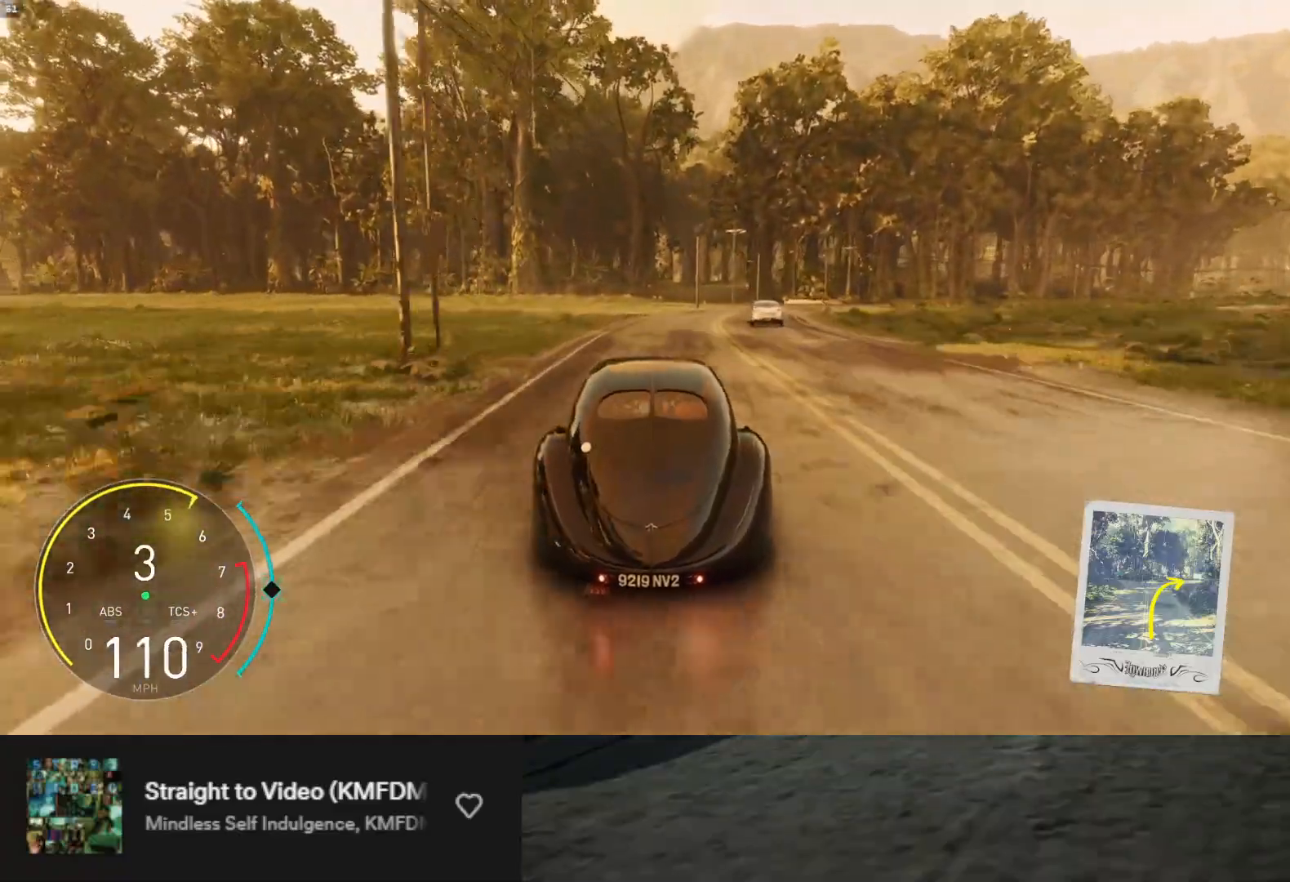
{"buttons": ["L2"], "left_stick": "right", "right_stick": "center", "events": [[50, "R2", "up"], [67, "left_stick", "right"], [183, "L2", "down"], [217, "left_stick", "center"], [317, "left_stick", "right"]]}
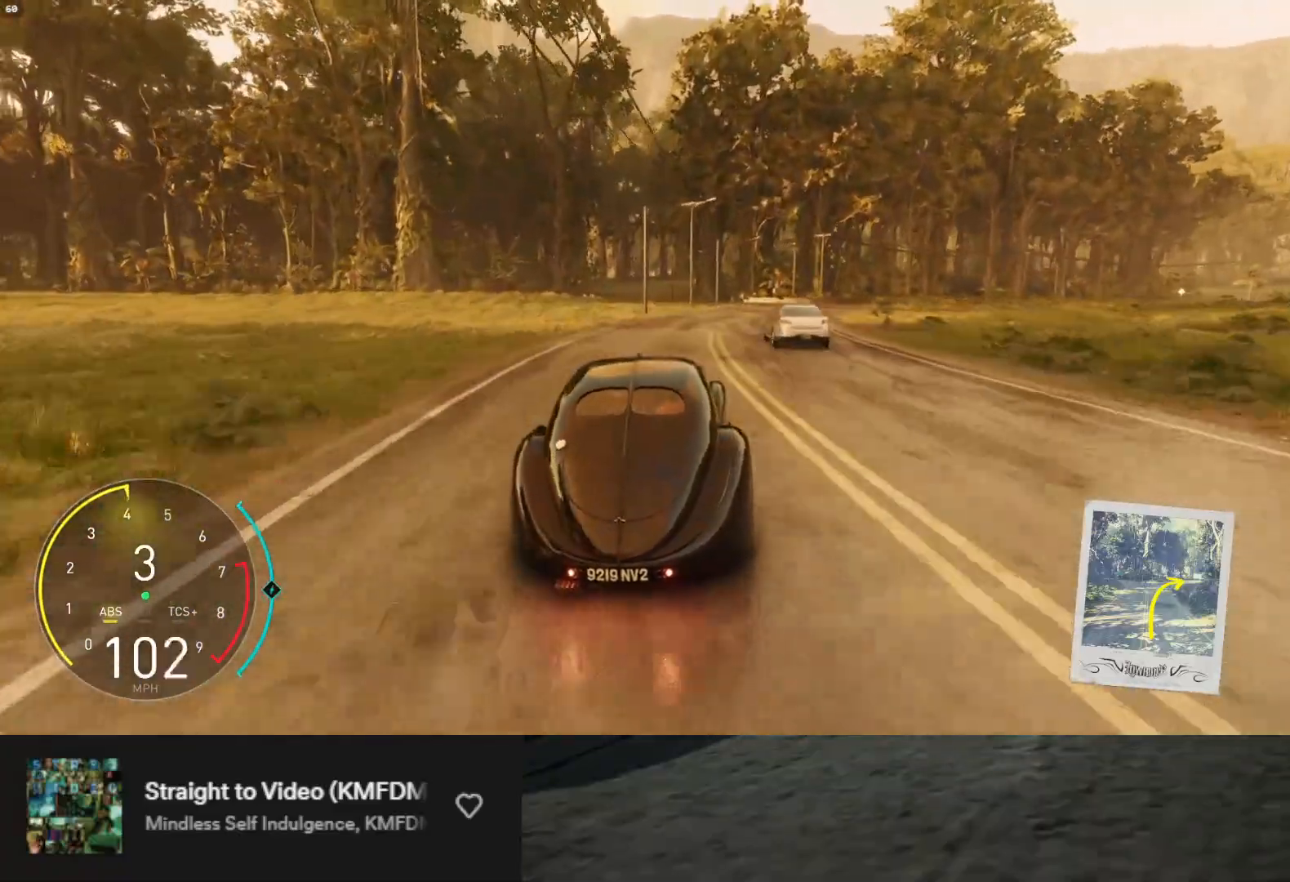
{"buttons": ["R2"], "left_stick": "right", "right_stick": "center", "events": [[150, "L2", "up"], [417, "R2", "down"]]}
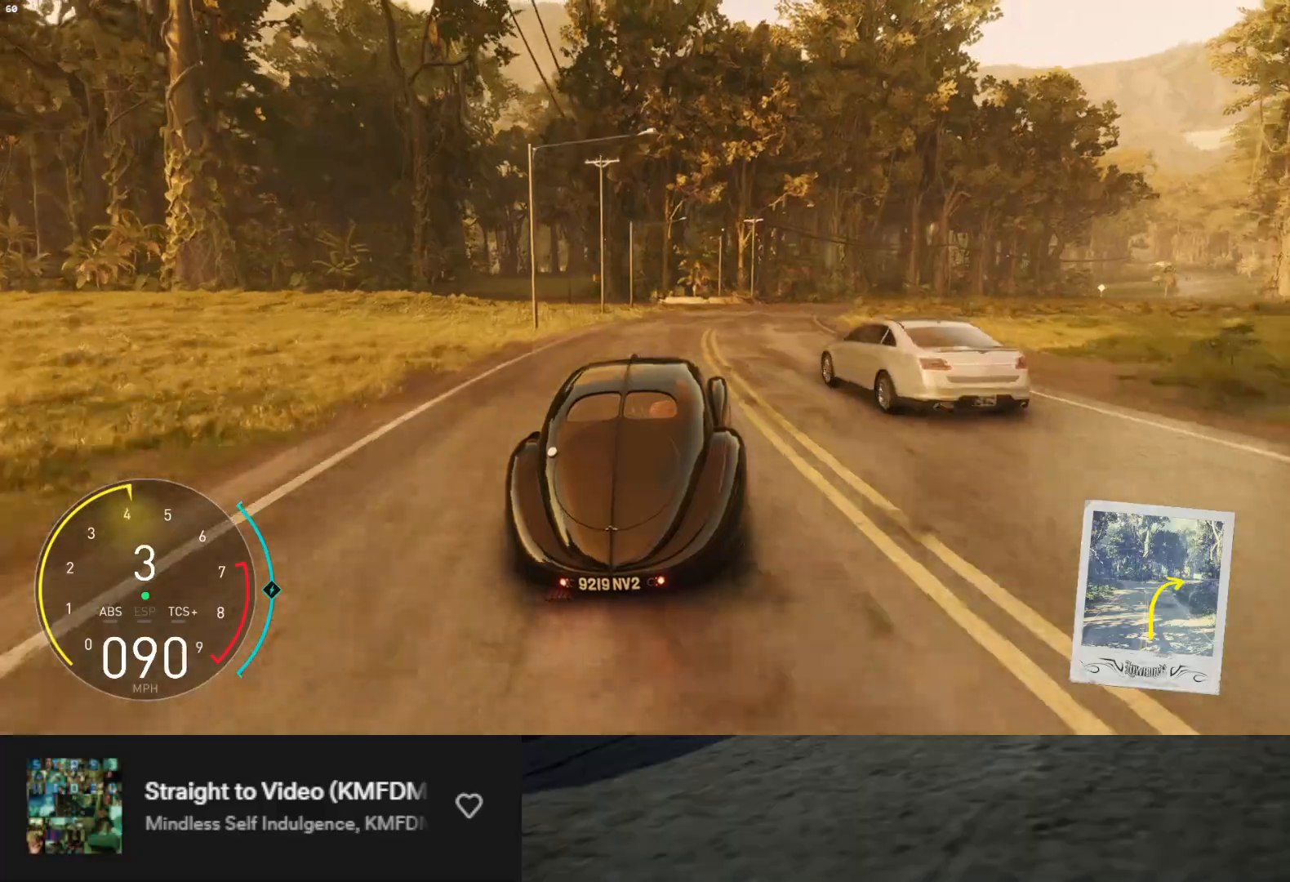
{"buttons": ["R2"], "left_stick": "right", "right_stick": "center", "events": [[133, "R2", "up"], [350, "R2", "down"]]}
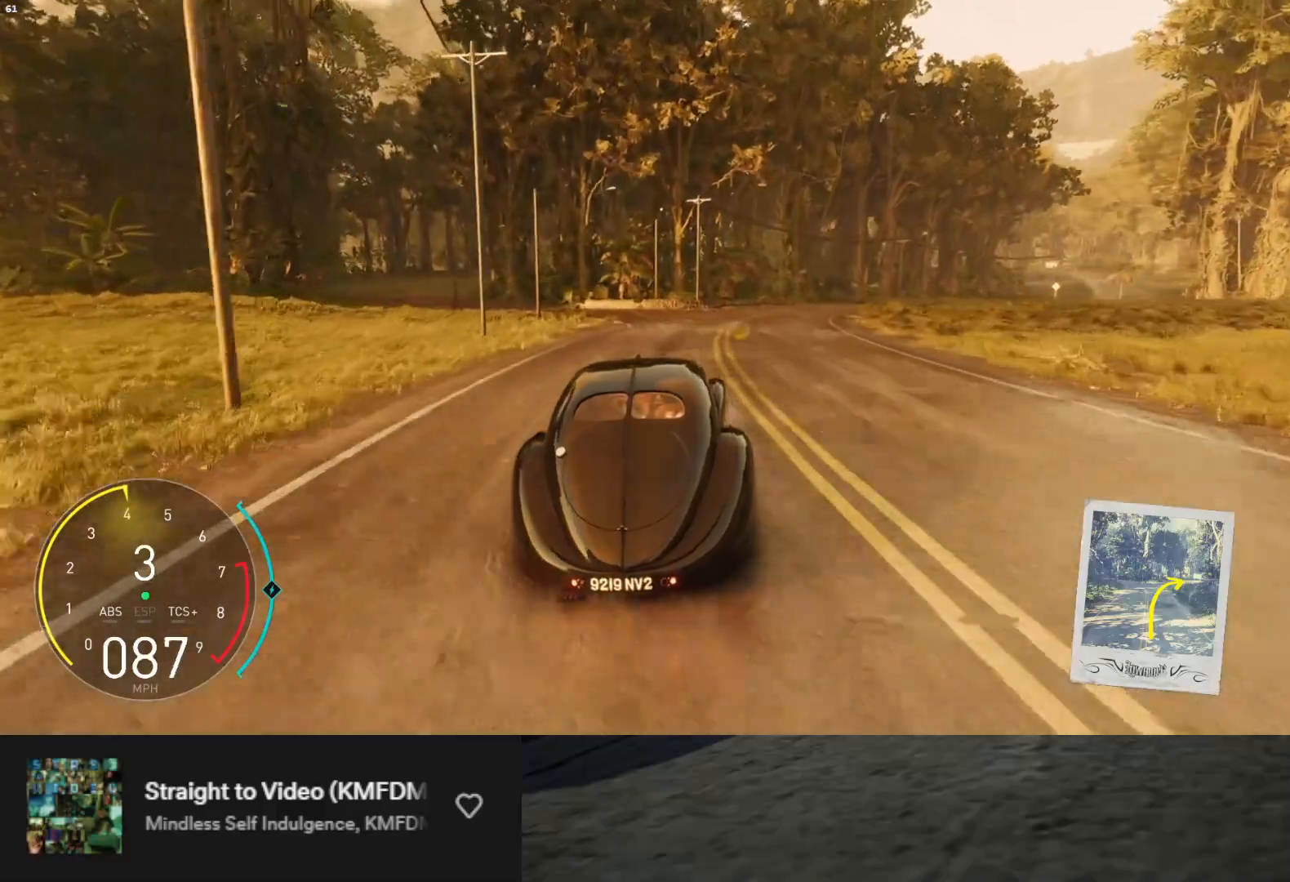
{"buttons": [], "left_stick": "right", "right_stick": "center", "events": [[167, "R2", "up"]]}
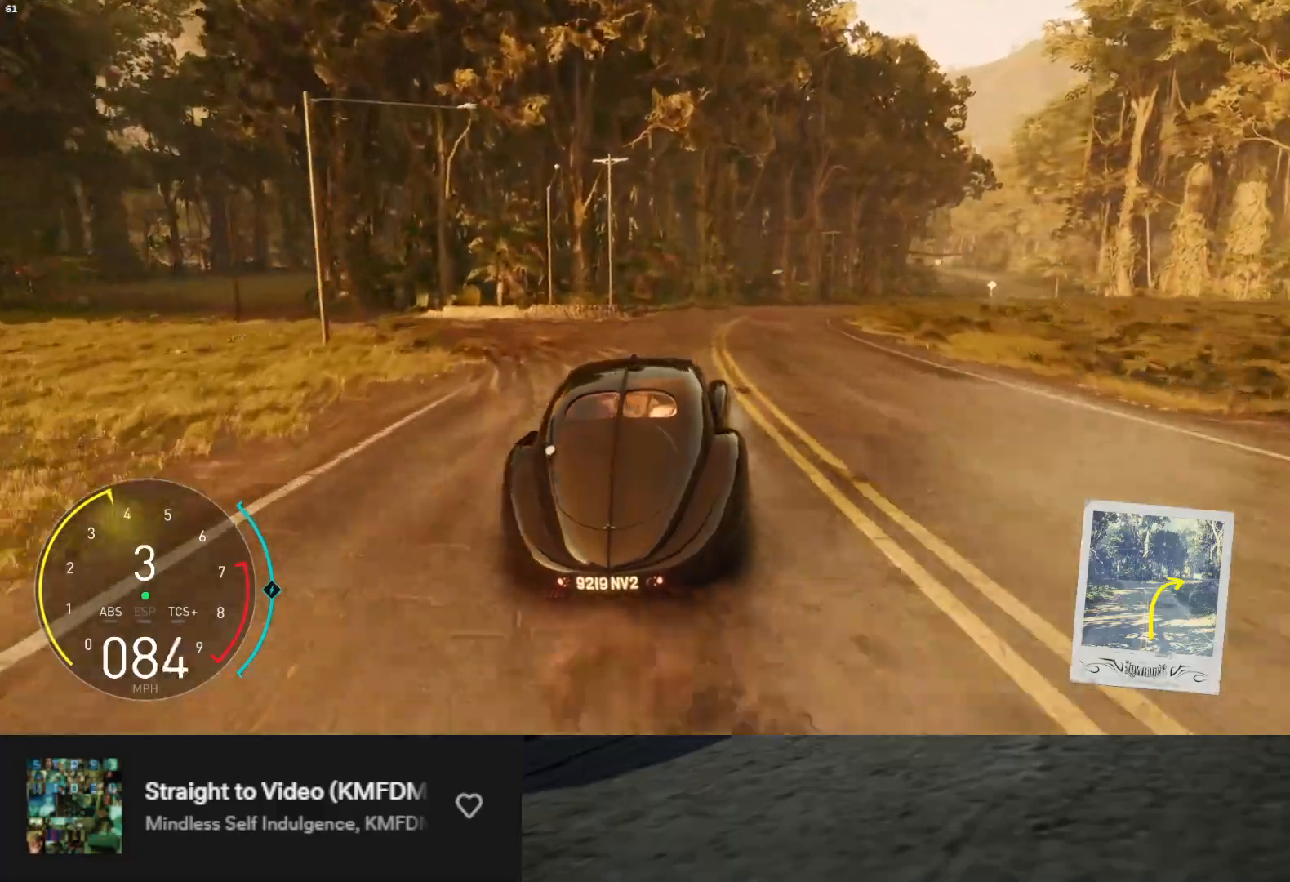
{"buttons": ["R2"], "left_stick": "right", "right_stick": "center", "events": [[150, "R2", "down"]]}
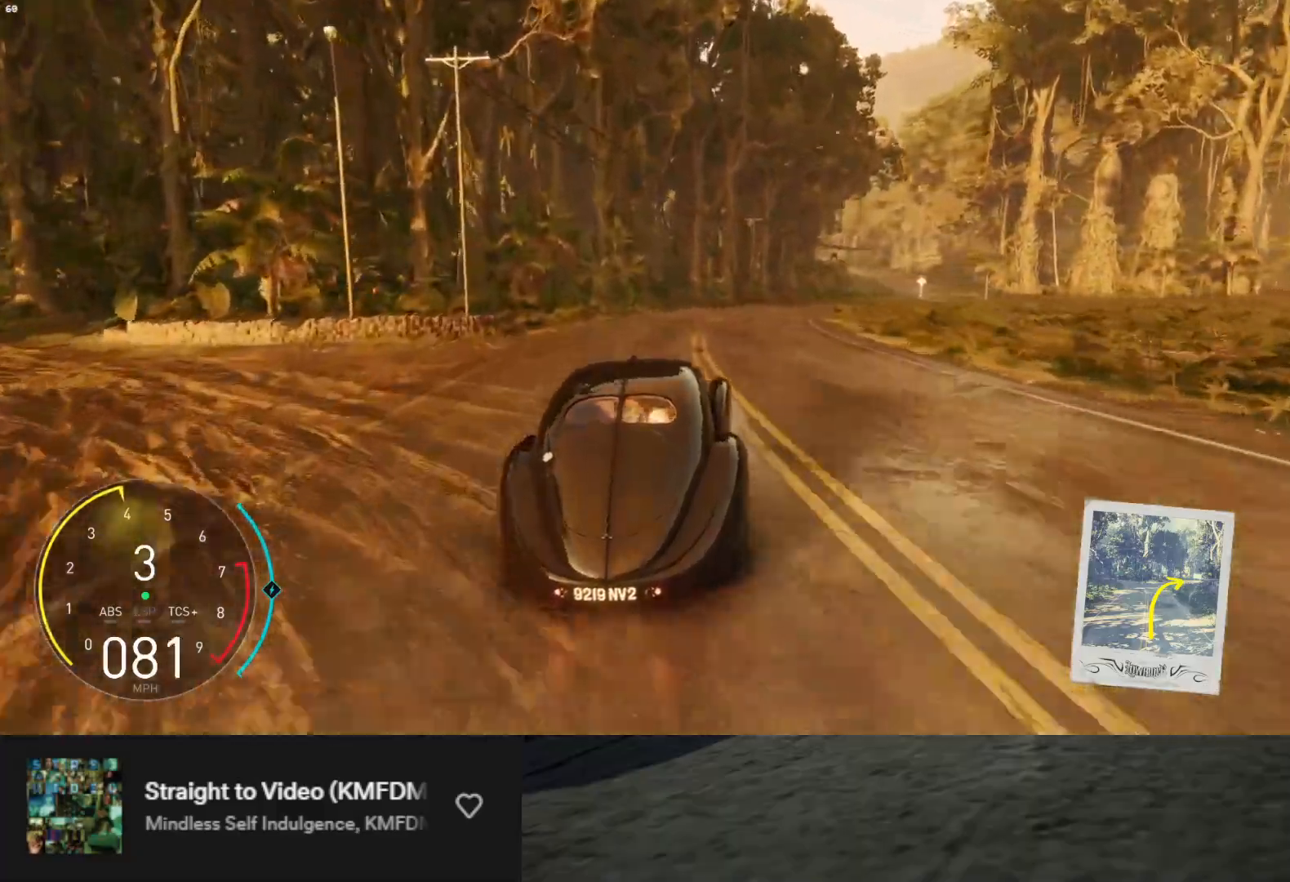
{"buttons": ["L1", "R2"], "left_stick": "down-right", "right_stick": "center", "events": [[333, "left_stick", "down"], [400, "left_stick", "center"], [450, "L1", "down"], [500, "left_stick", "down-right"]]}
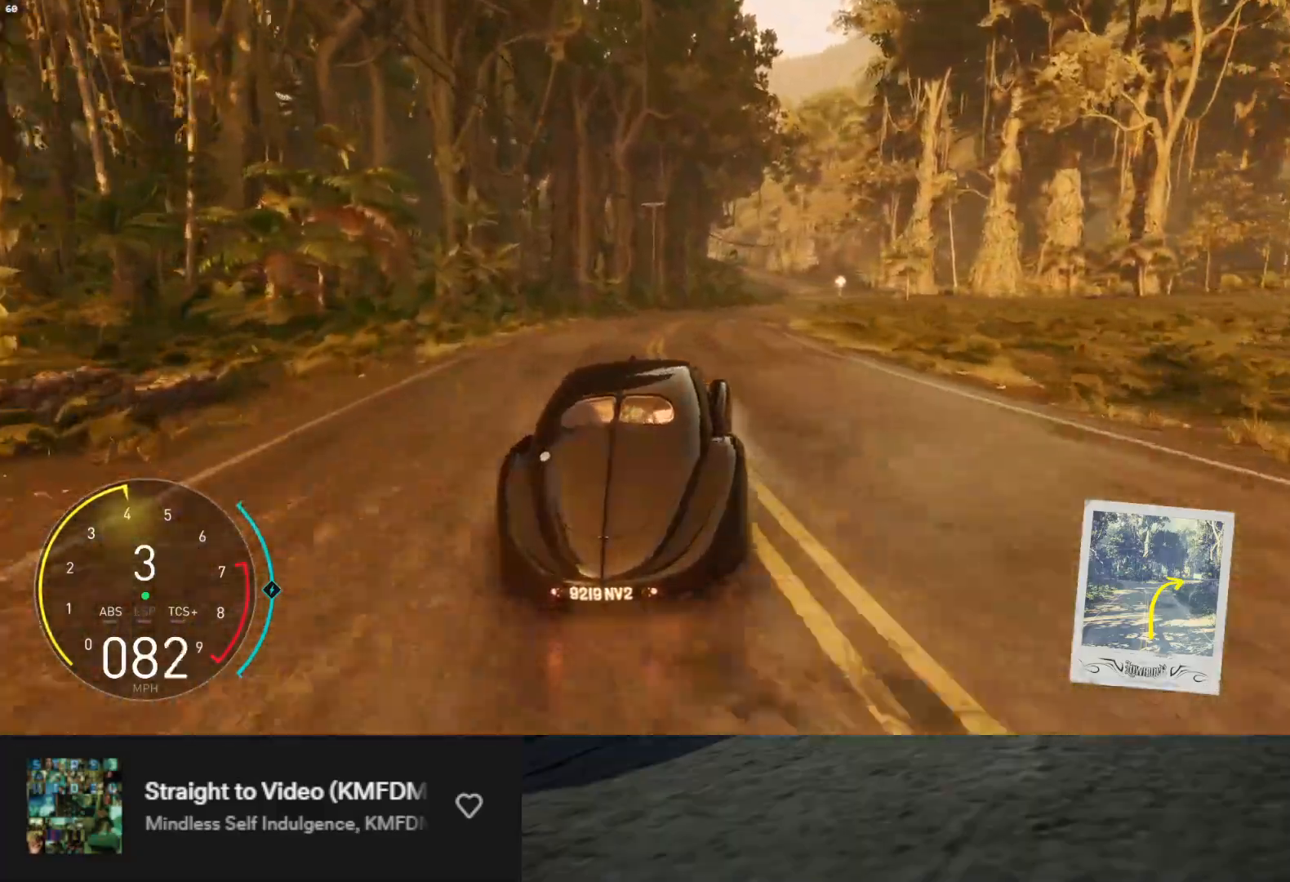
{"buttons": ["L1", "R2"], "left_stick": "right", "right_stick": "center", "events": [[233, "left_stick", "center"], [500, "left_stick", "right"]]}
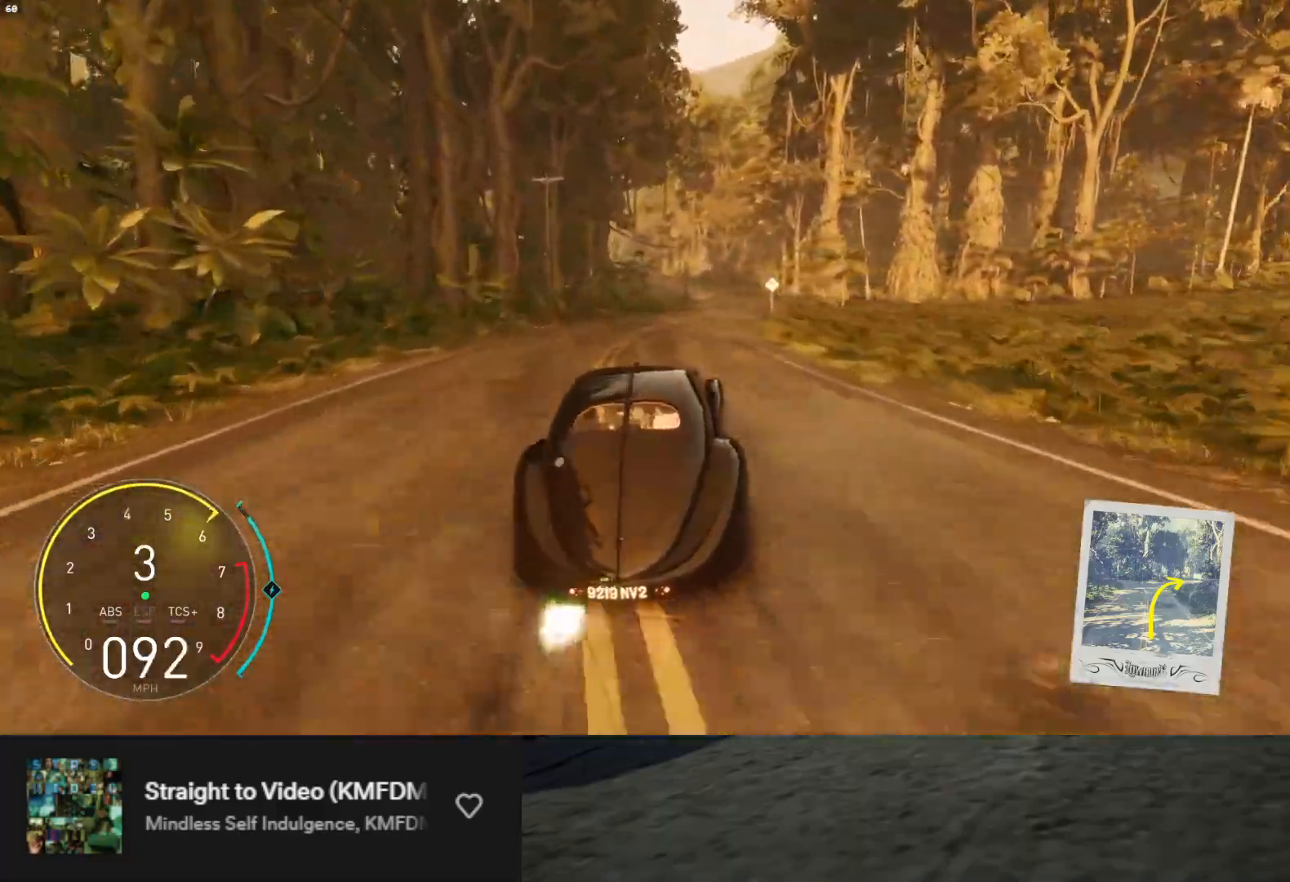
{"buttons": ["L1", "R2"], "left_stick": "down", "right_stick": "center", "events": [[83, "L1", "up"], [300, "left_stick", "down"], [333, "L1", "down"]]}
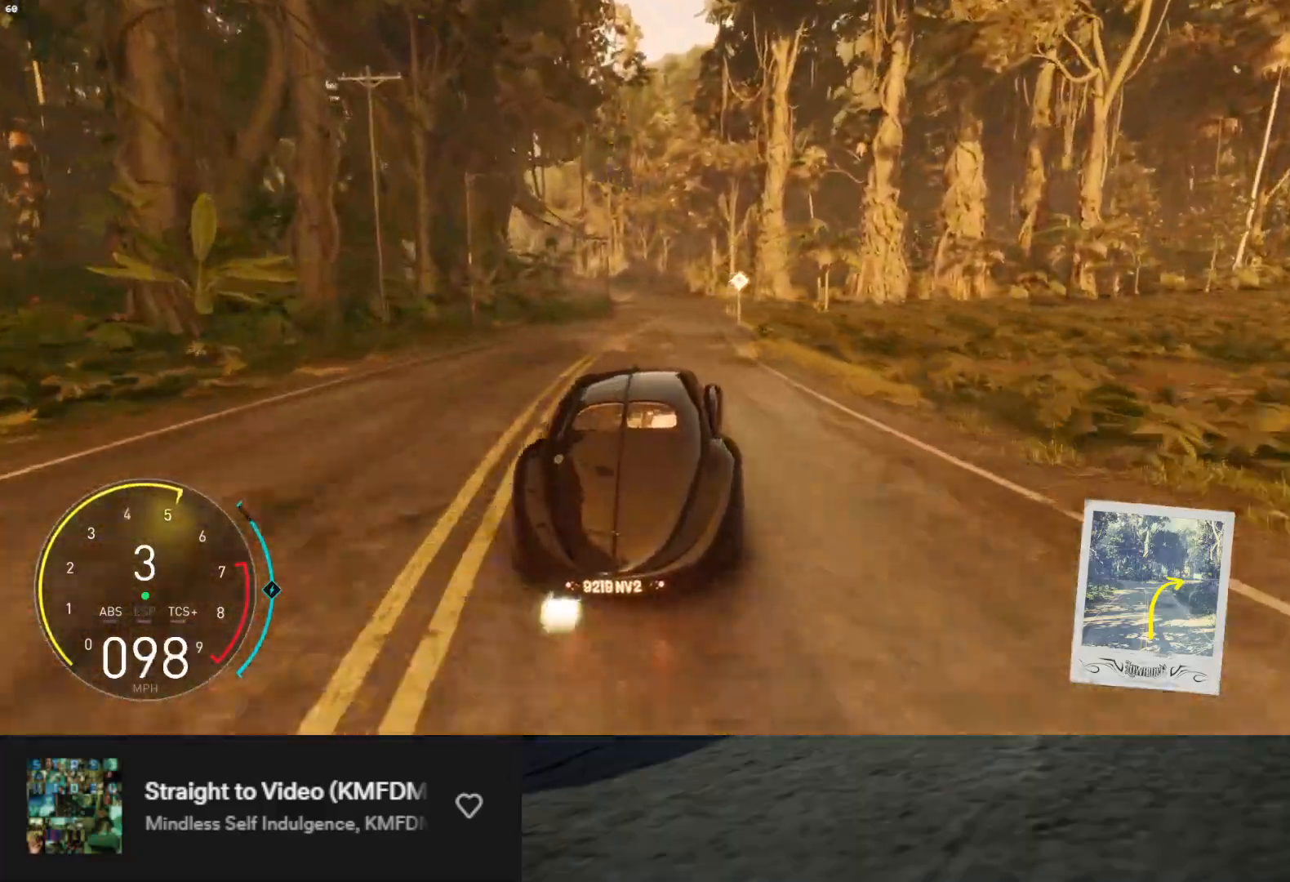
{"buttons": ["R2"], "left_stick": "center", "right_stick": "center", "events": [[183, "left_stick", "down-left"], [350, "left_stick", "down"], [467, "left_stick", "center"], [483, "L1", "up"]]}
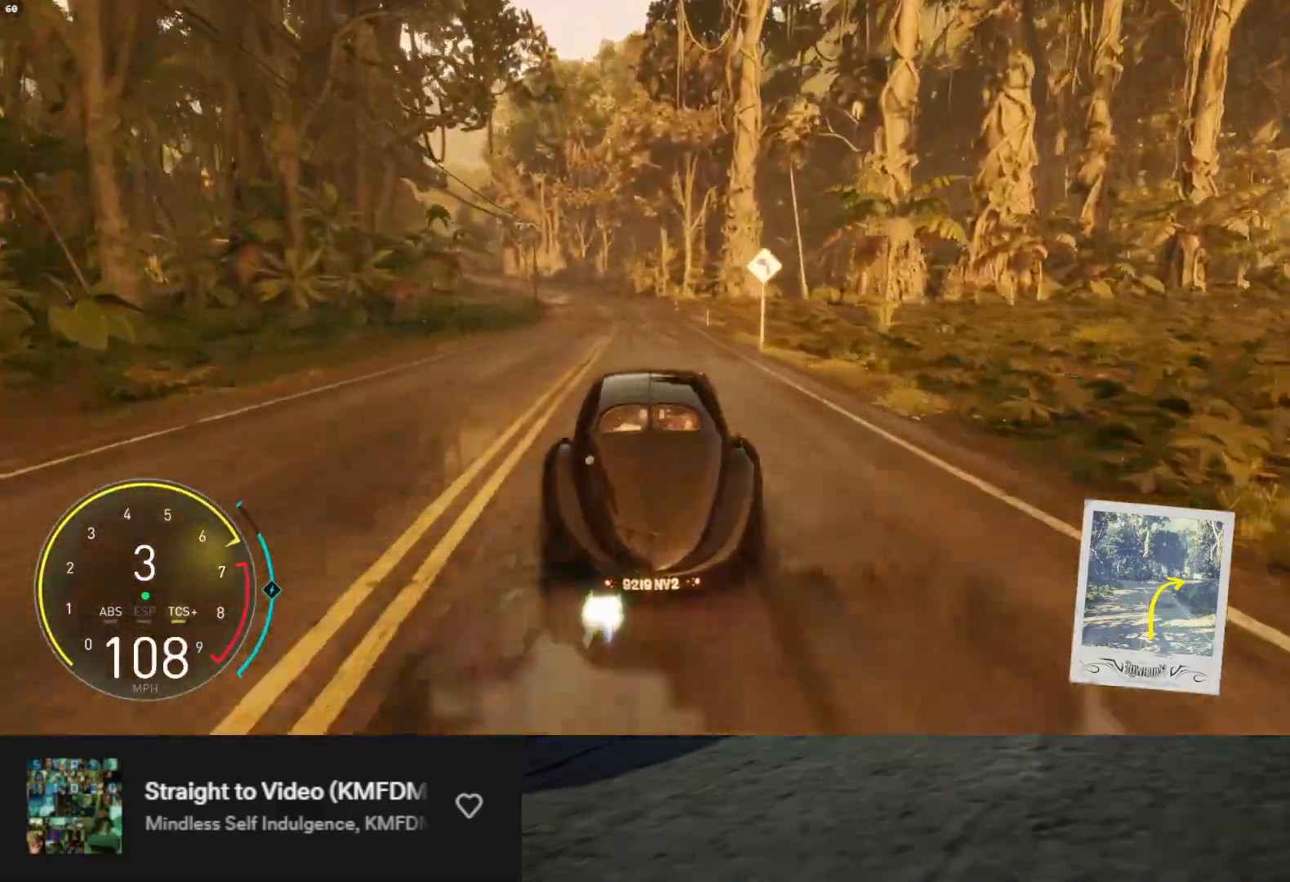
{"buttons": ["R2"], "left_stick": "down-left", "right_stick": "center", "events": [[50, "left_stick", "down-left"], [183, "left_stick", "down"], [283, "left_stick", "center"], [383, "left_stick", "down-left"]]}
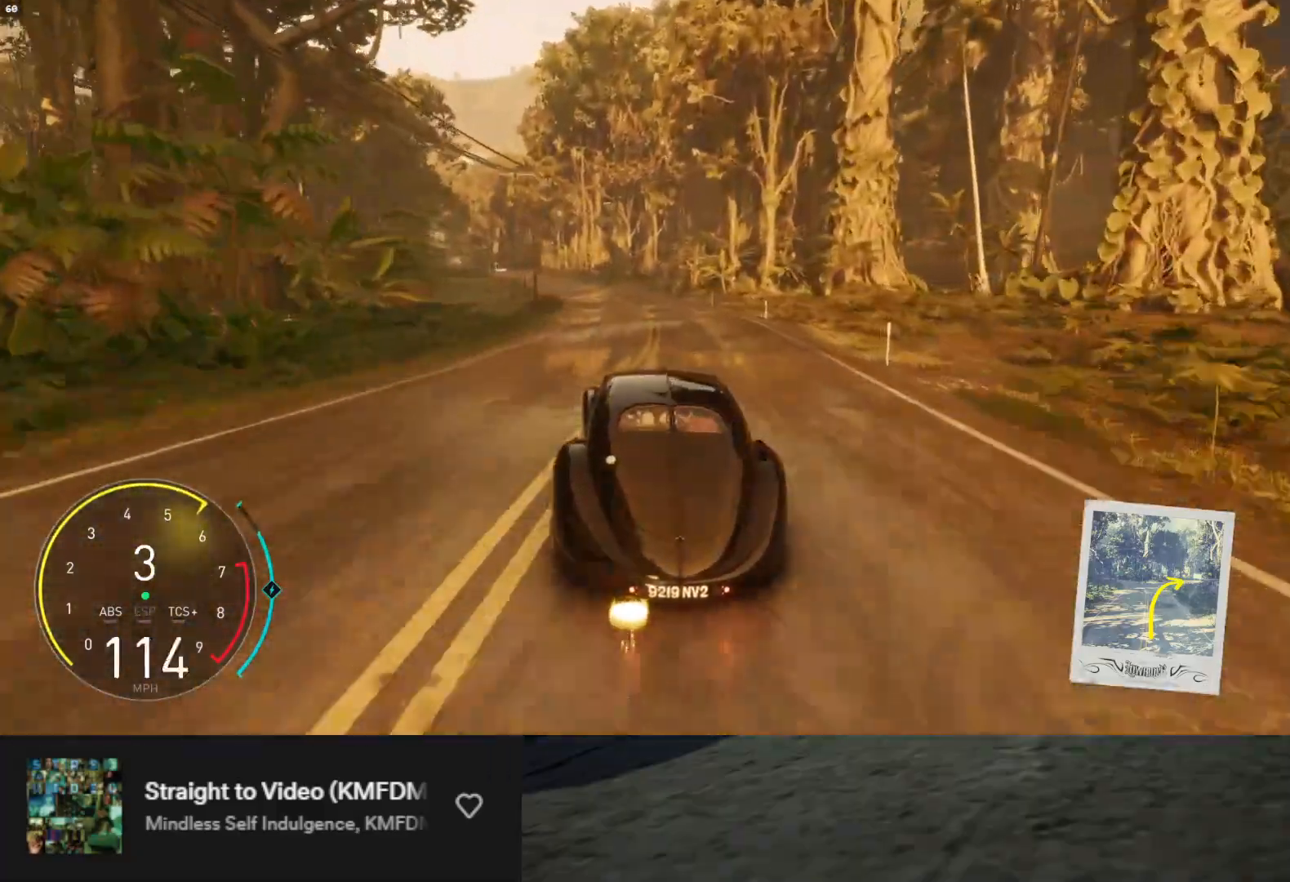
{"buttons": ["L1", "R2"], "left_stick": "down-left", "right_stick": "center", "events": [[167, "left_stick", "down-right"], [250, "left_stick", "center"], [267, "L1", "down"], [433, "left_stick", "down-left"]]}
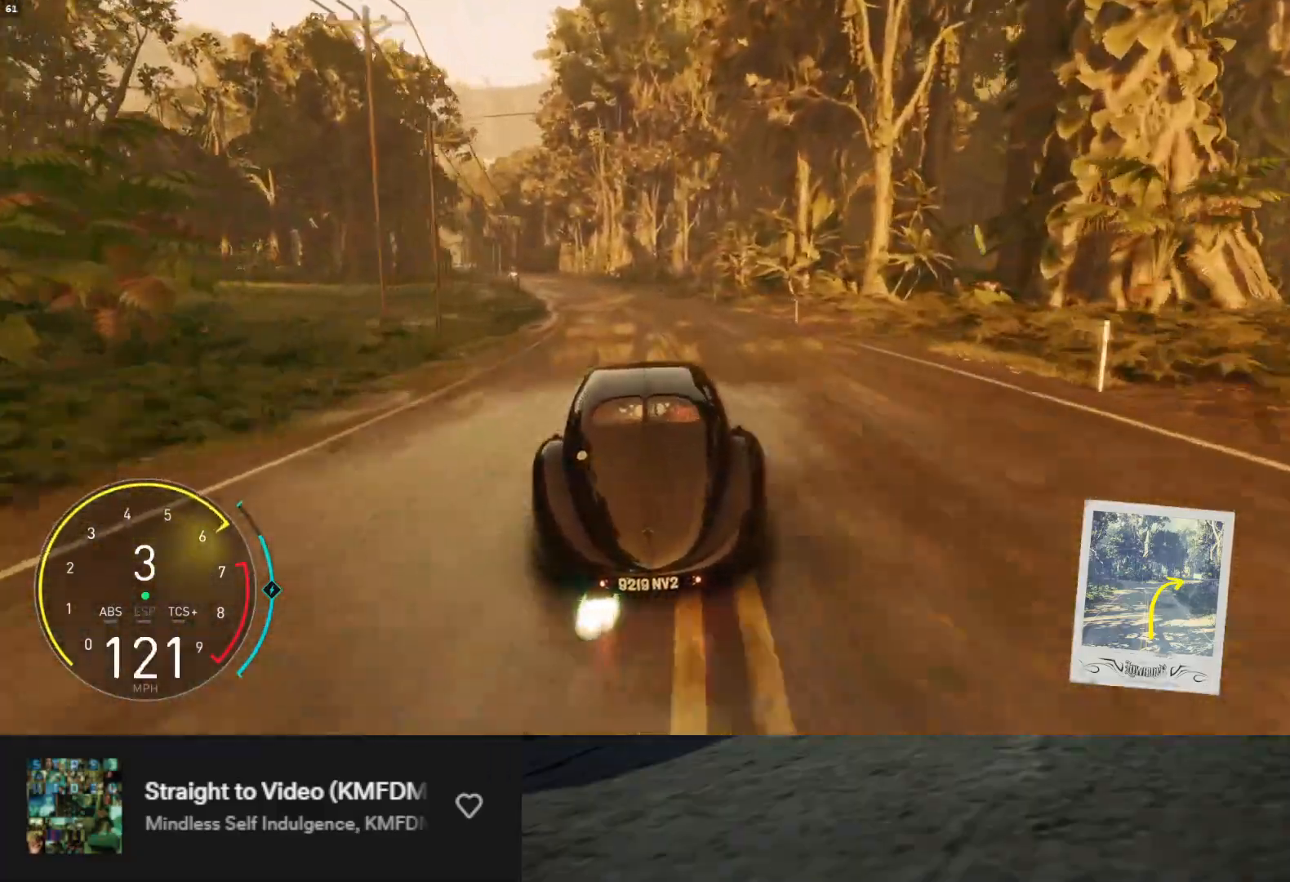
{"buttons": ["R2"], "left_stick": "left", "right_stick": "center", "events": [[183, "left_stick", "center"], [300, "L1", "up"], [467, "left_stick", "left"]]}
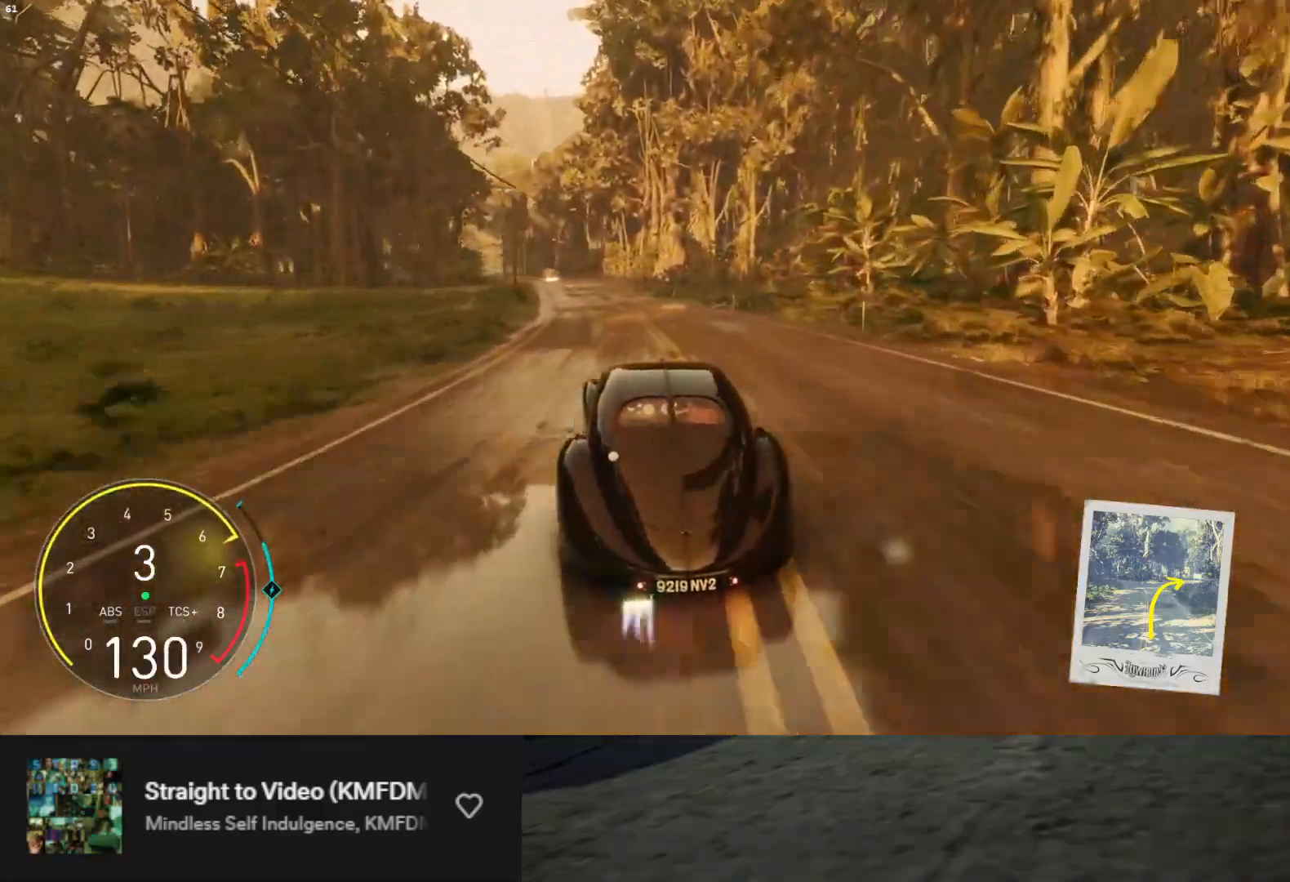
{"buttons": ["R2"], "left_stick": "center", "right_stick": "center", "events": [[100, "left_stick", "center"], [283, "left_stick", "left"], [467, "left_stick", "center"]]}
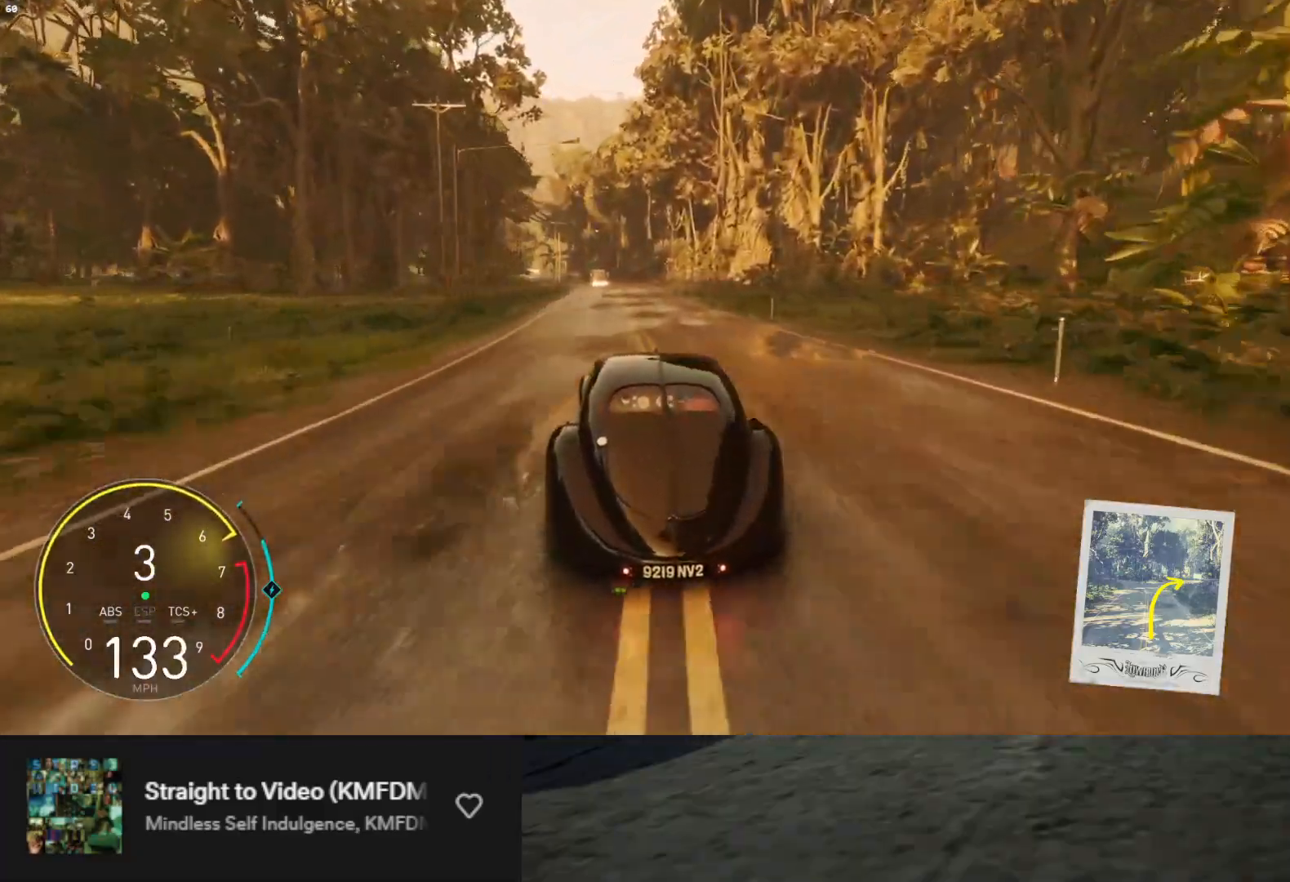
{"buttons": ["R2"], "left_stick": "center", "right_stick": "center", "events": [[83, "left_stick", "right"], [183, "left_stick", "center"], [333, "left_stick", "left"], [483, "left_stick", "center"]]}
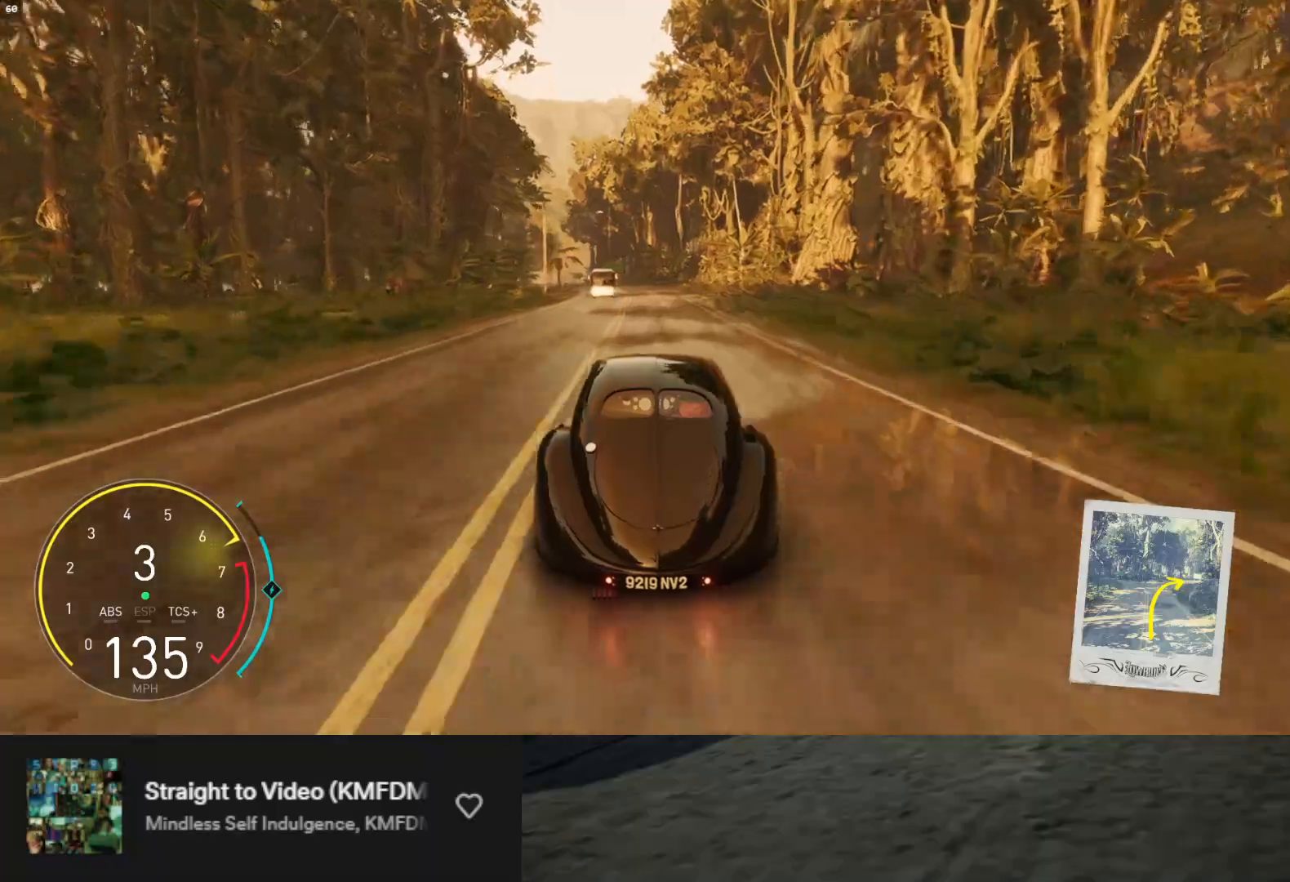
{"buttons": ["R2"], "left_stick": "left", "right_stick": "center", "events": [[367, "left_stick", "left"]]}
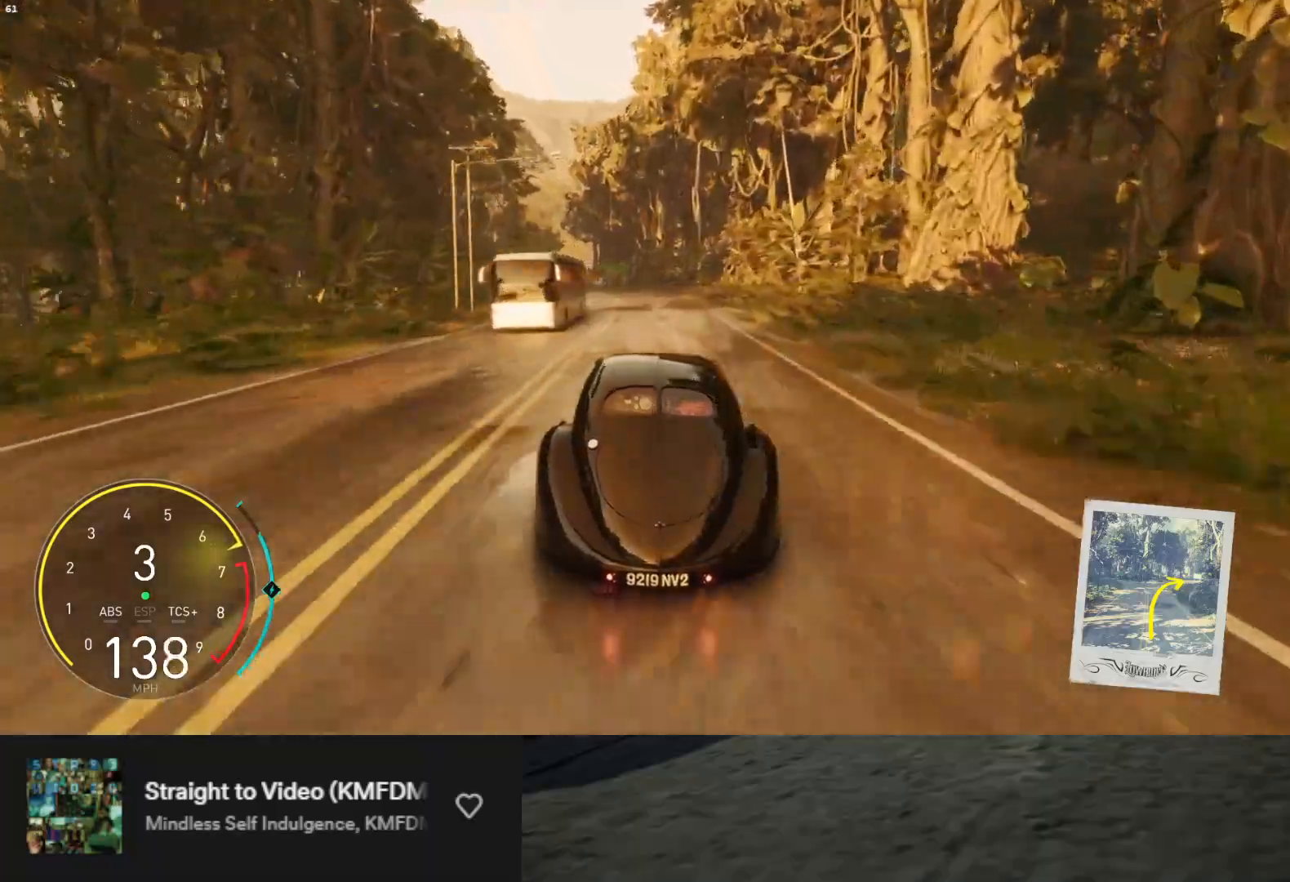
{"buttons": ["R2"], "left_stick": "down-left", "right_stick": "center", "events": [[300, "left_stick", "center"], [433, "left_stick", "down-left"]]}
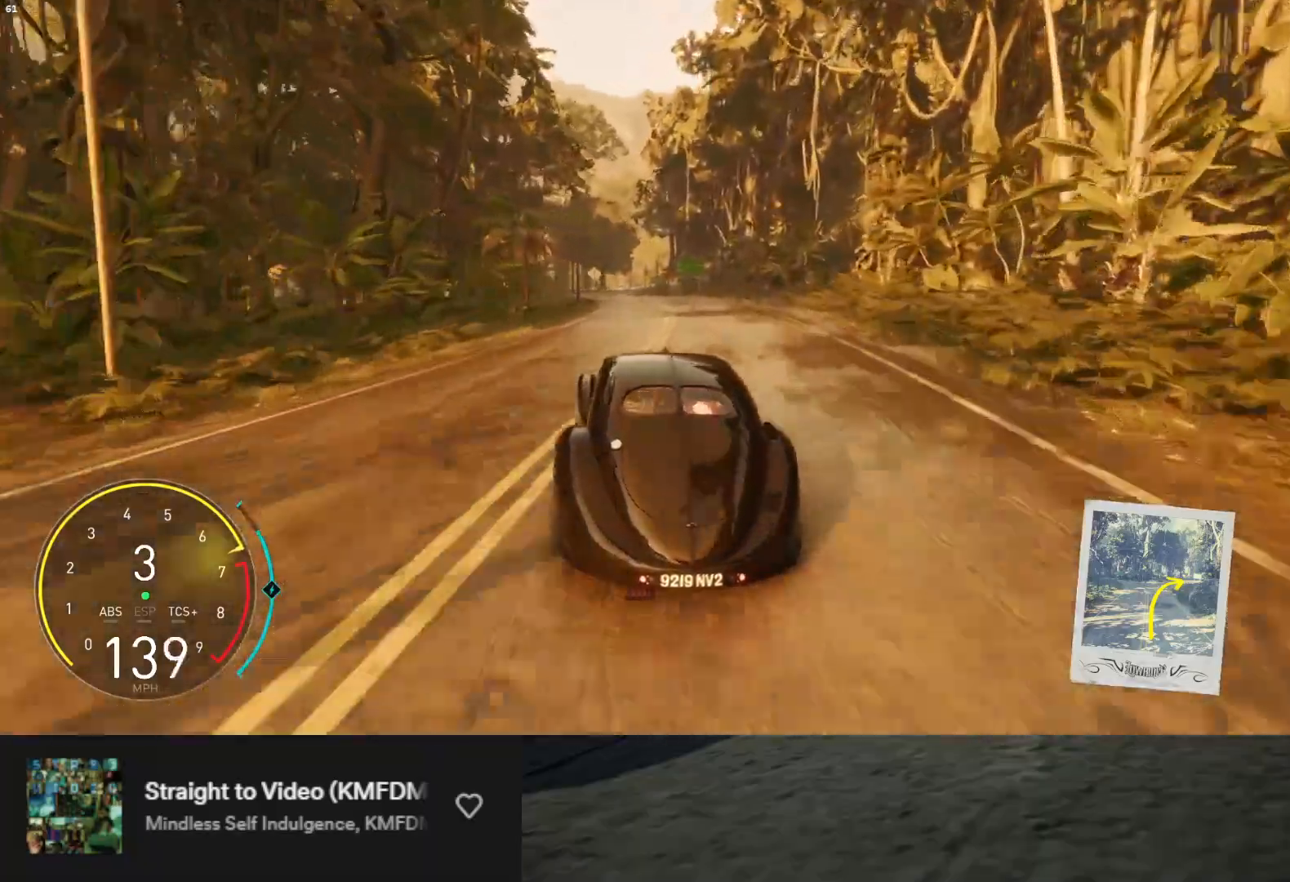
{"buttons": ["R2"], "left_stick": "center", "right_stick": "center", "events": [[33, "left_stick", "center"], [250, "left_stick", "left"], [400, "left_stick", "center"]]}
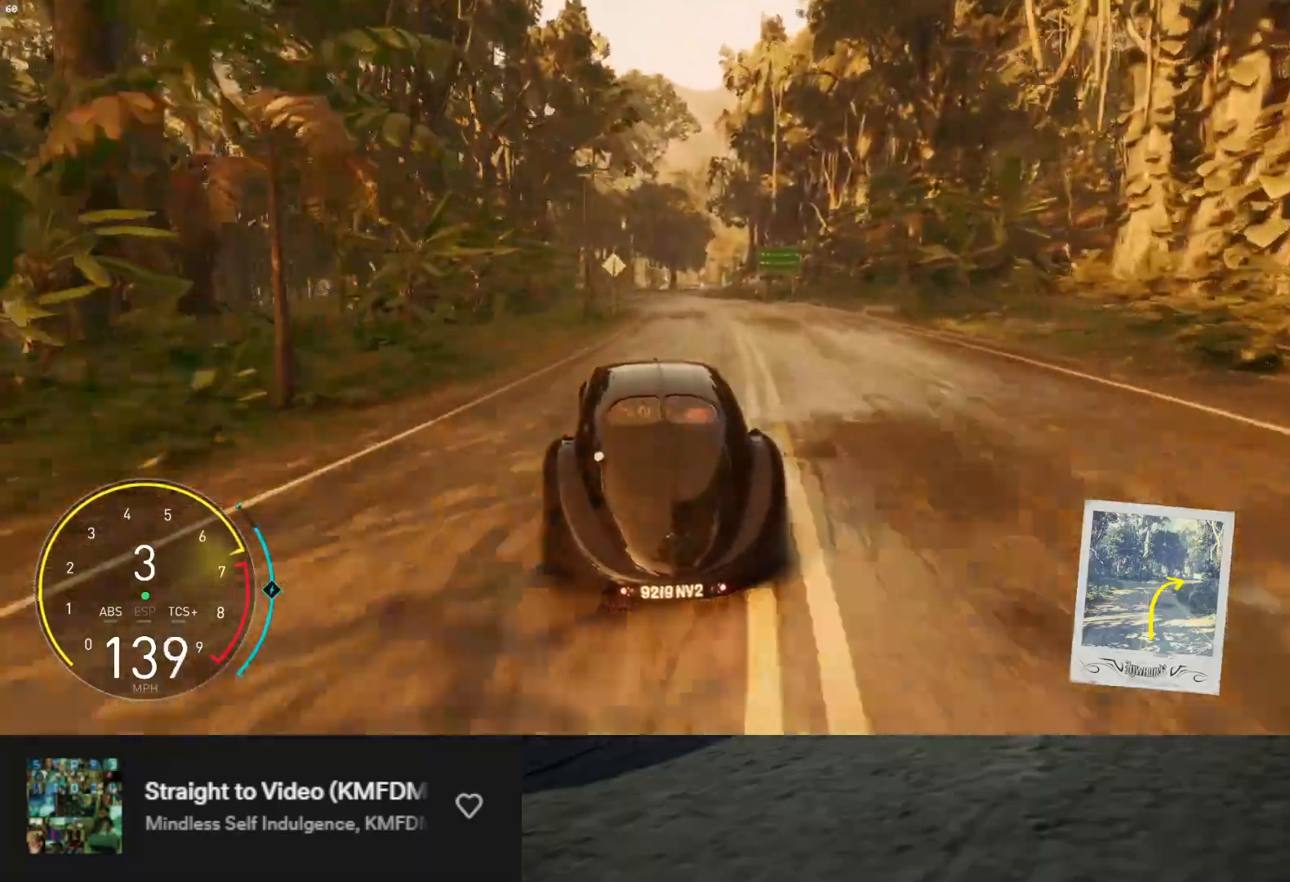
{"buttons": ["R2"], "left_stick": "left", "right_stick": "center", "events": [[400, "left_stick", "left"]]}
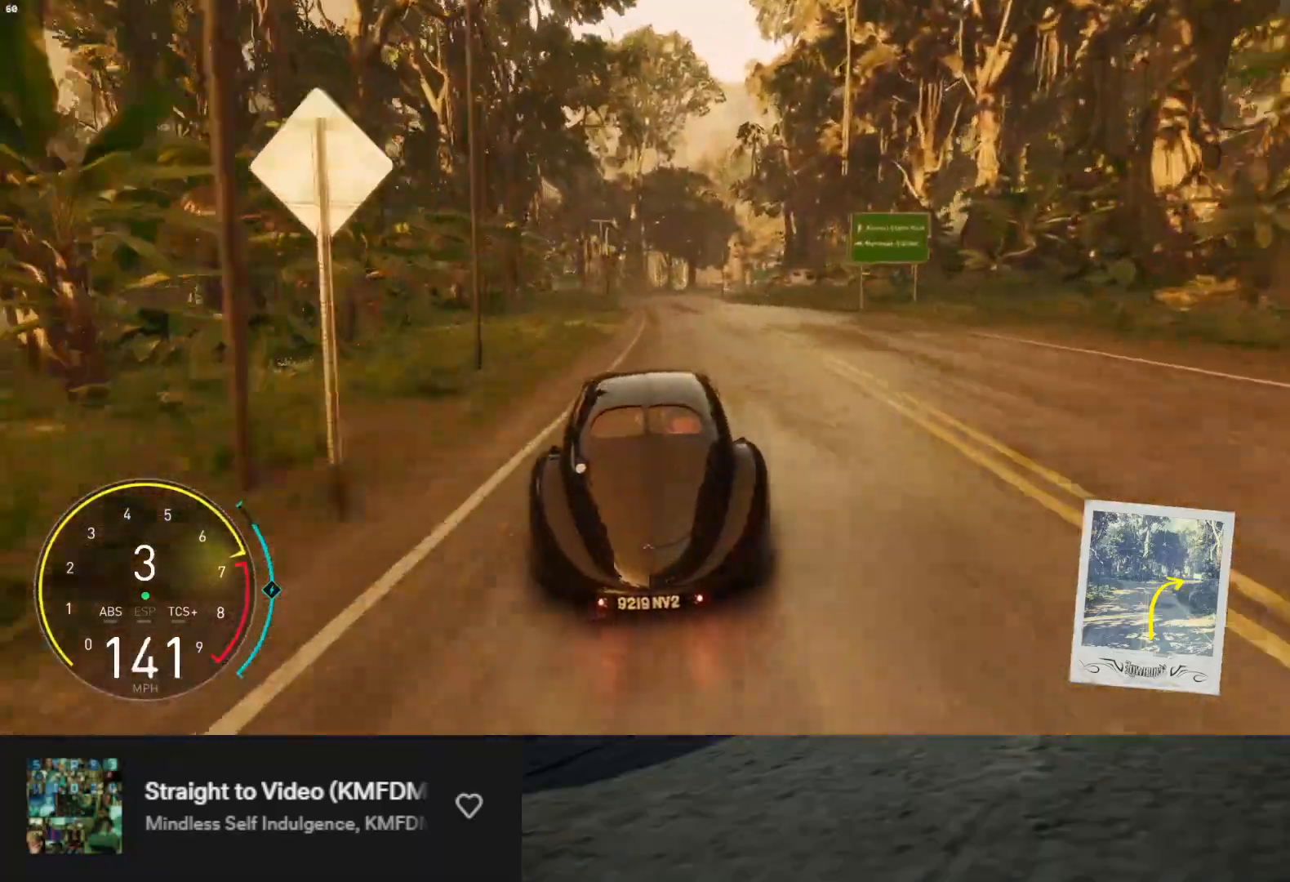
{"buttons": ["R2"], "left_stick": "right", "right_stick": "center", "events": [[100, "left_stick", "center"], [300, "A", "down"], [400, "A", "up"], [450, "left_stick", "right"]]}
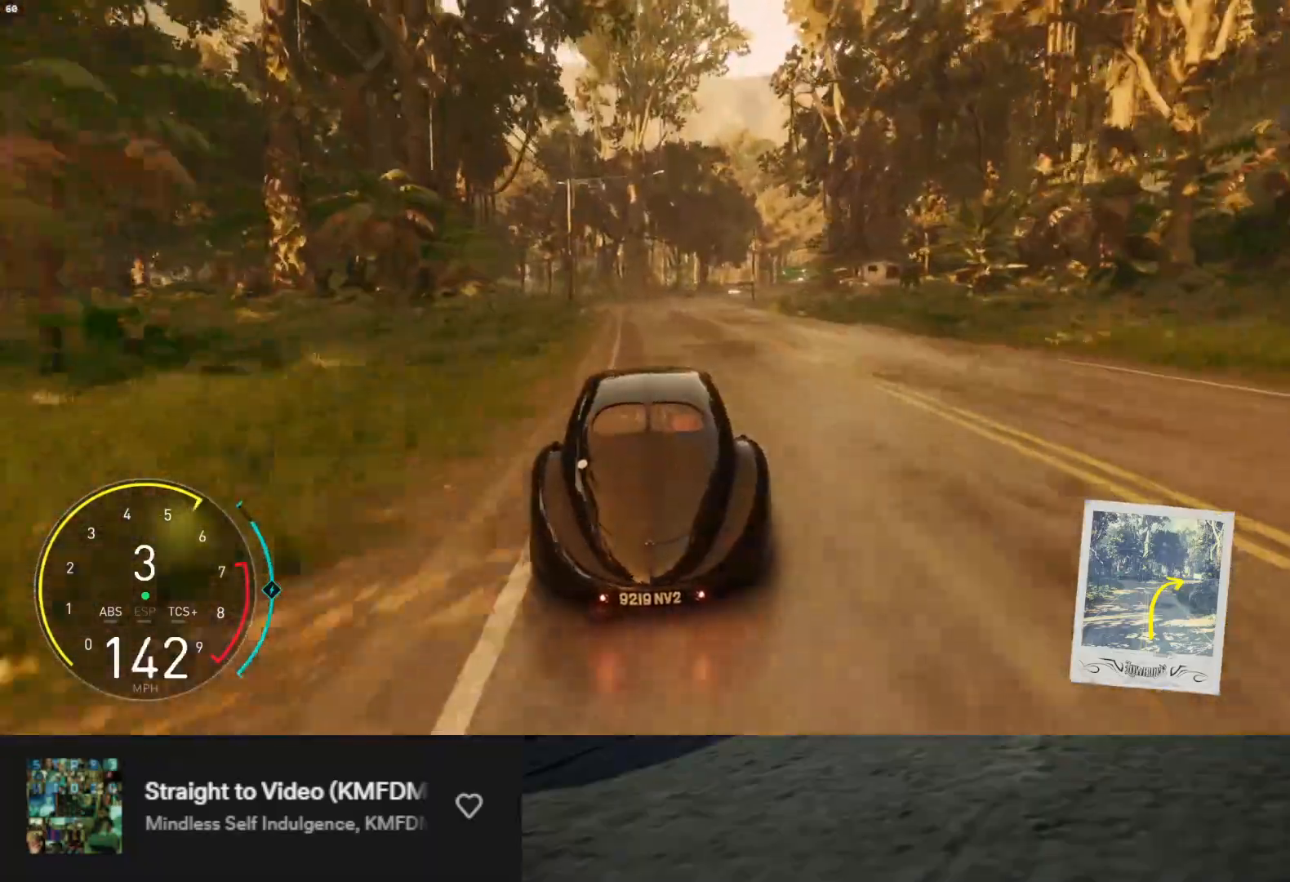
{"buttons": ["R2"], "left_stick": "center", "right_stick": "center", "events": [[100, "left_stick", "center"], [183, "left_stick", "right"], [450, "left_stick", "center"]]}
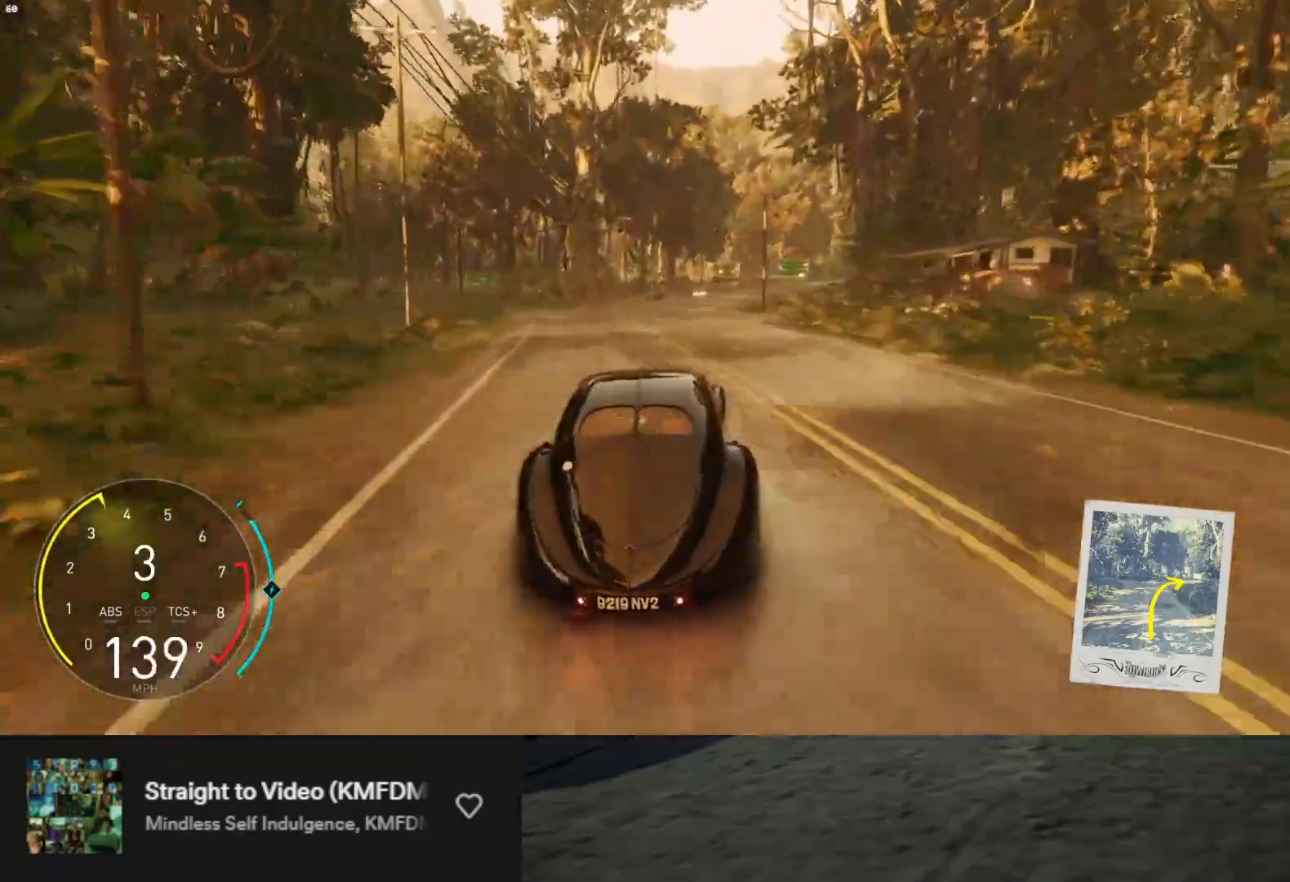
{"buttons": ["L2"], "left_stick": "right", "right_stick": "center", "events": [[167, "left_stick", "right"], [283, "R2", "up"], [300, "L2", "down"], [383, "X", "down"], [450, "X", "up"]]}
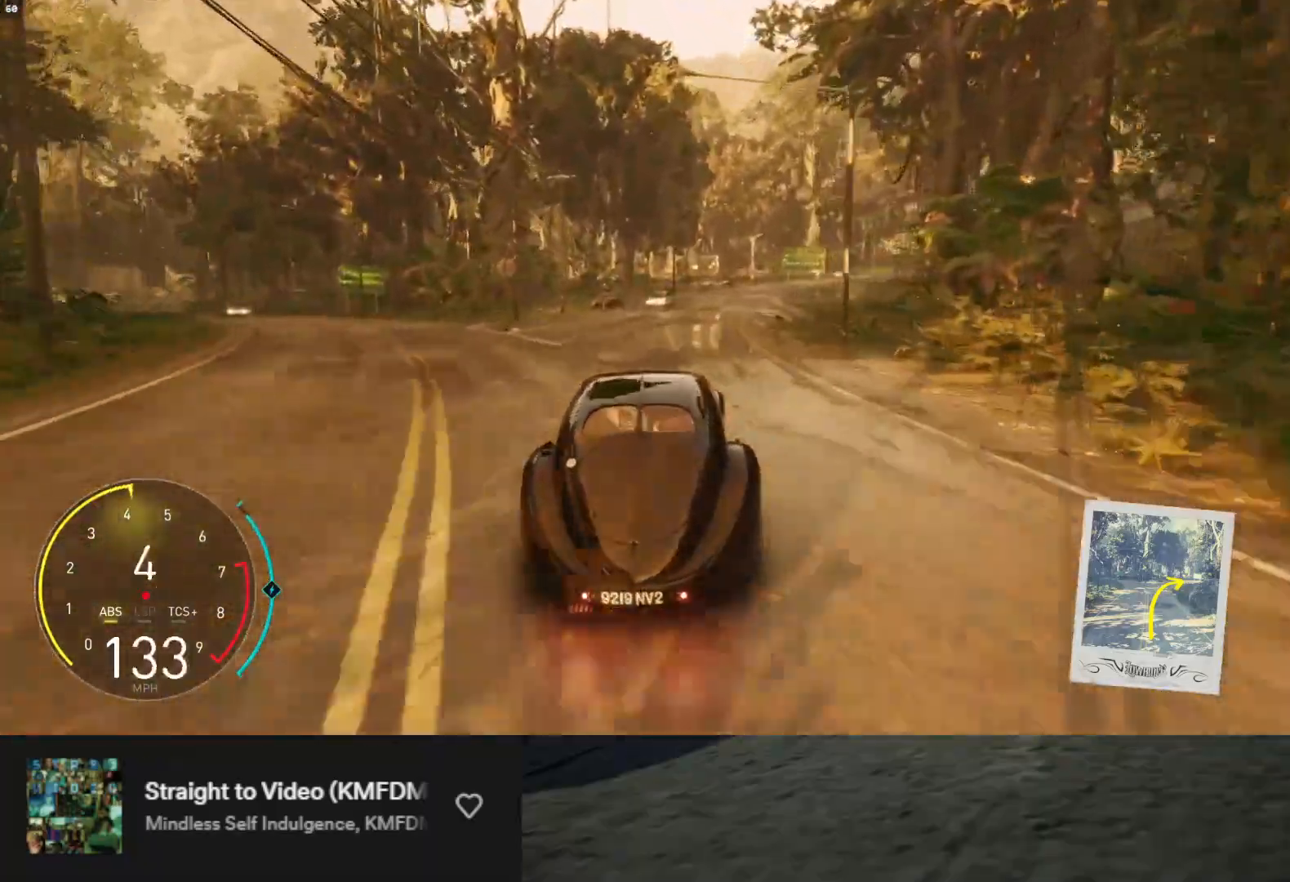
{"buttons": ["R2"], "left_stick": "down", "right_stick": "center", "events": [[50, "L2", "up"], [267, "R2", "down"], [317, "left_stick", "down"]]}
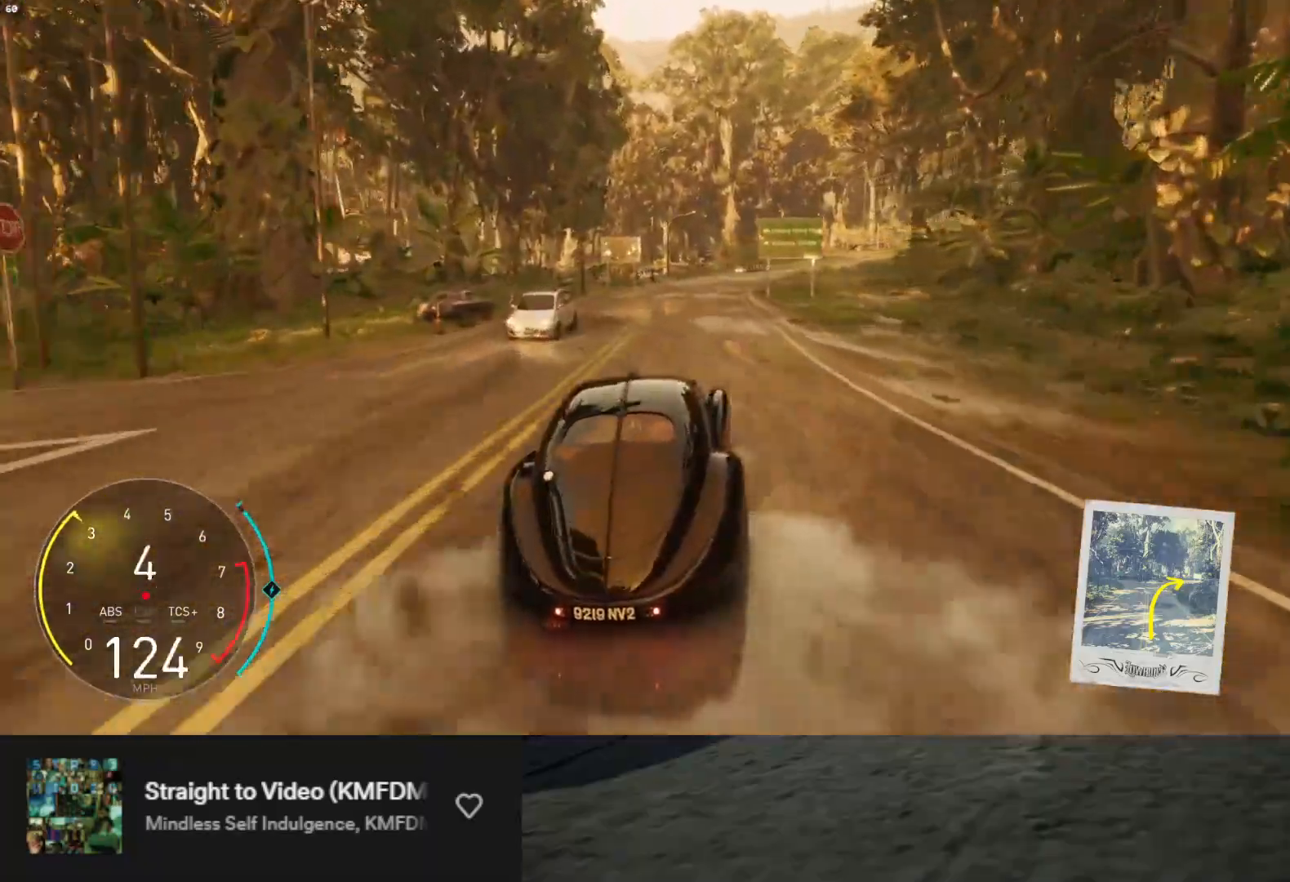
{"buttons": ["R2"], "left_stick": "down-right", "right_stick": "center", "events": [[100, "left_stick", "down-right"]]}
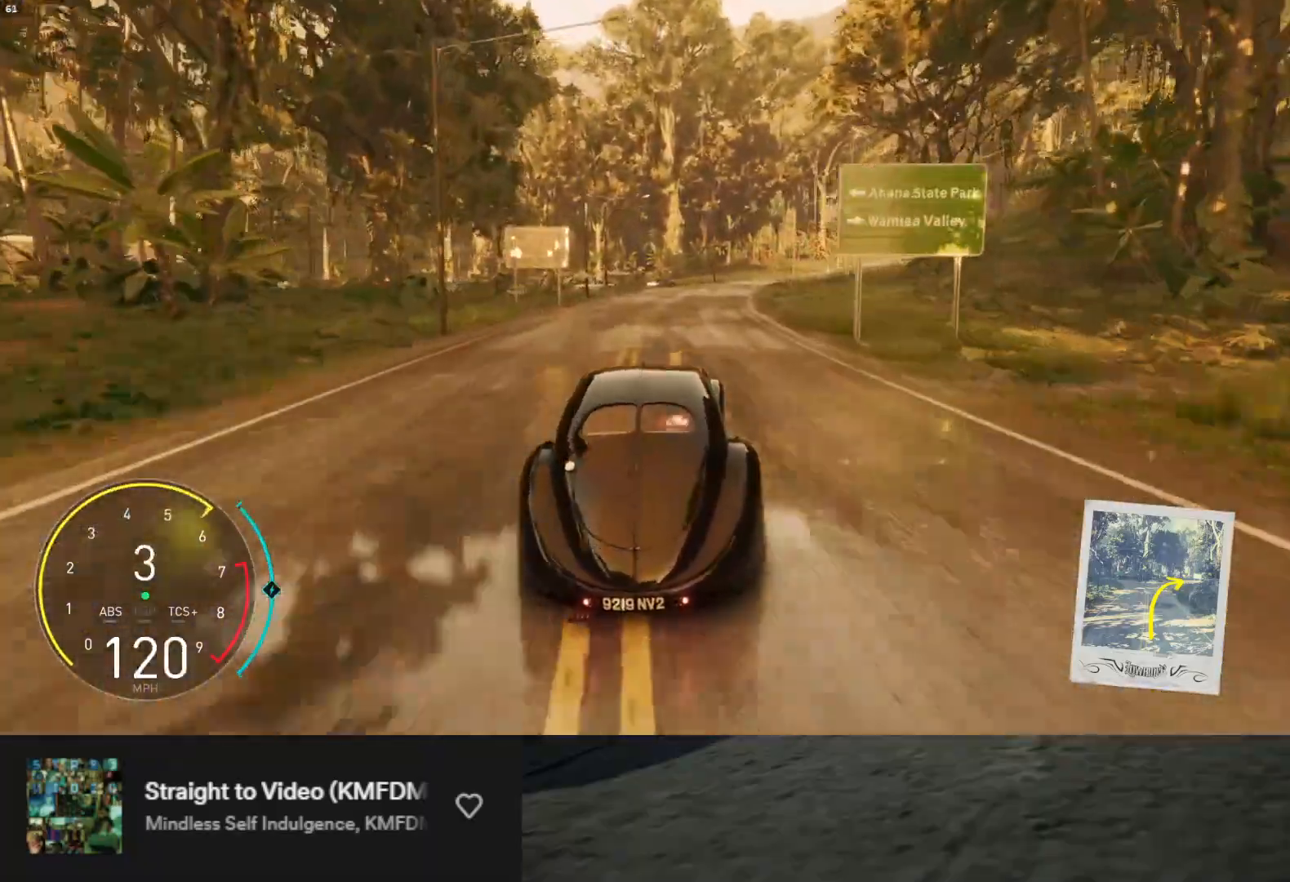
{"buttons": ["R2"], "left_stick": "down", "right_stick": "center", "events": [[450, "left_stick", "down"]]}
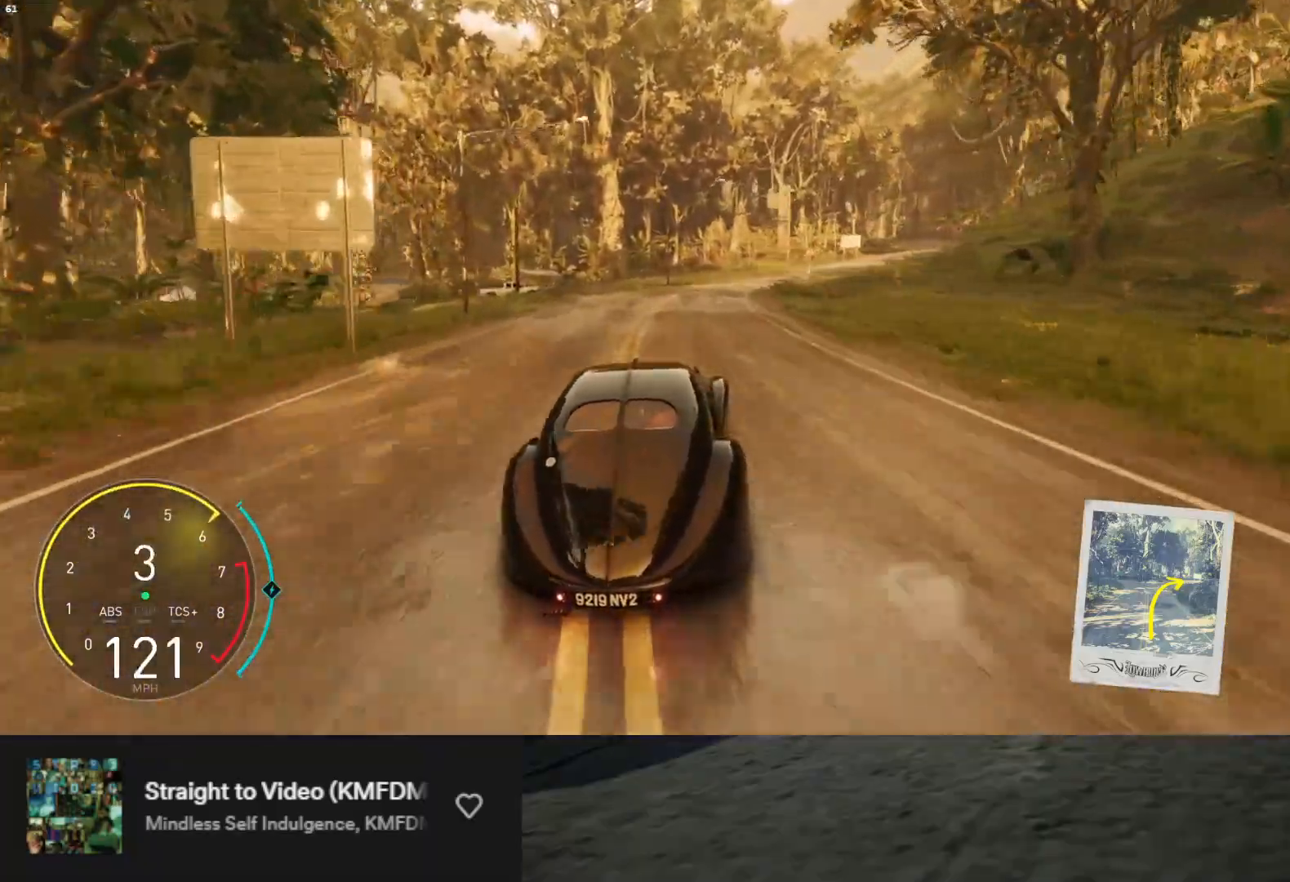
{"buttons": ["R2"], "left_stick": "down-right", "right_stick": "center", "events": [[67, "left_stick", "down-right"]]}
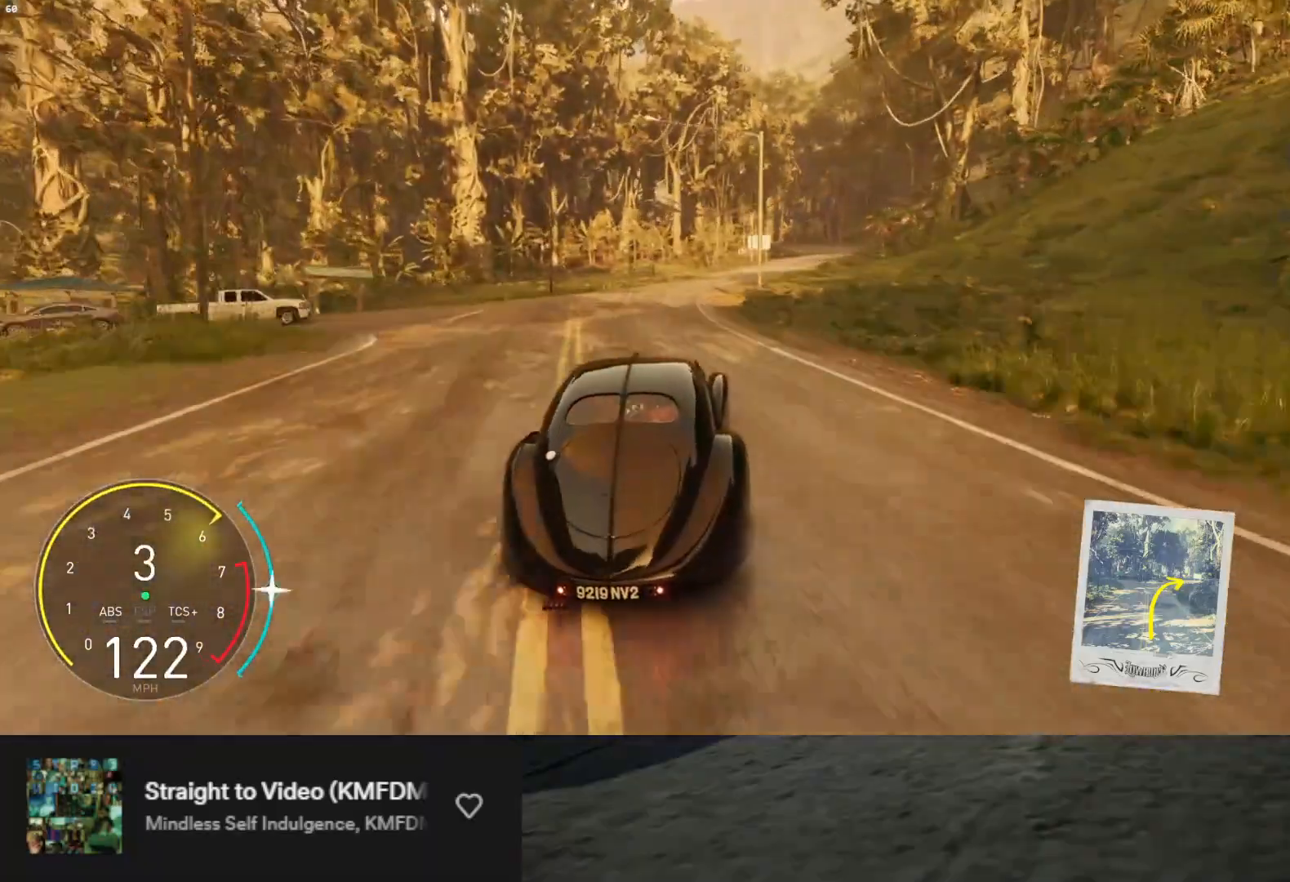
{"buttons": ["R2"], "left_stick": "down-right", "right_stick": "center", "events": []}
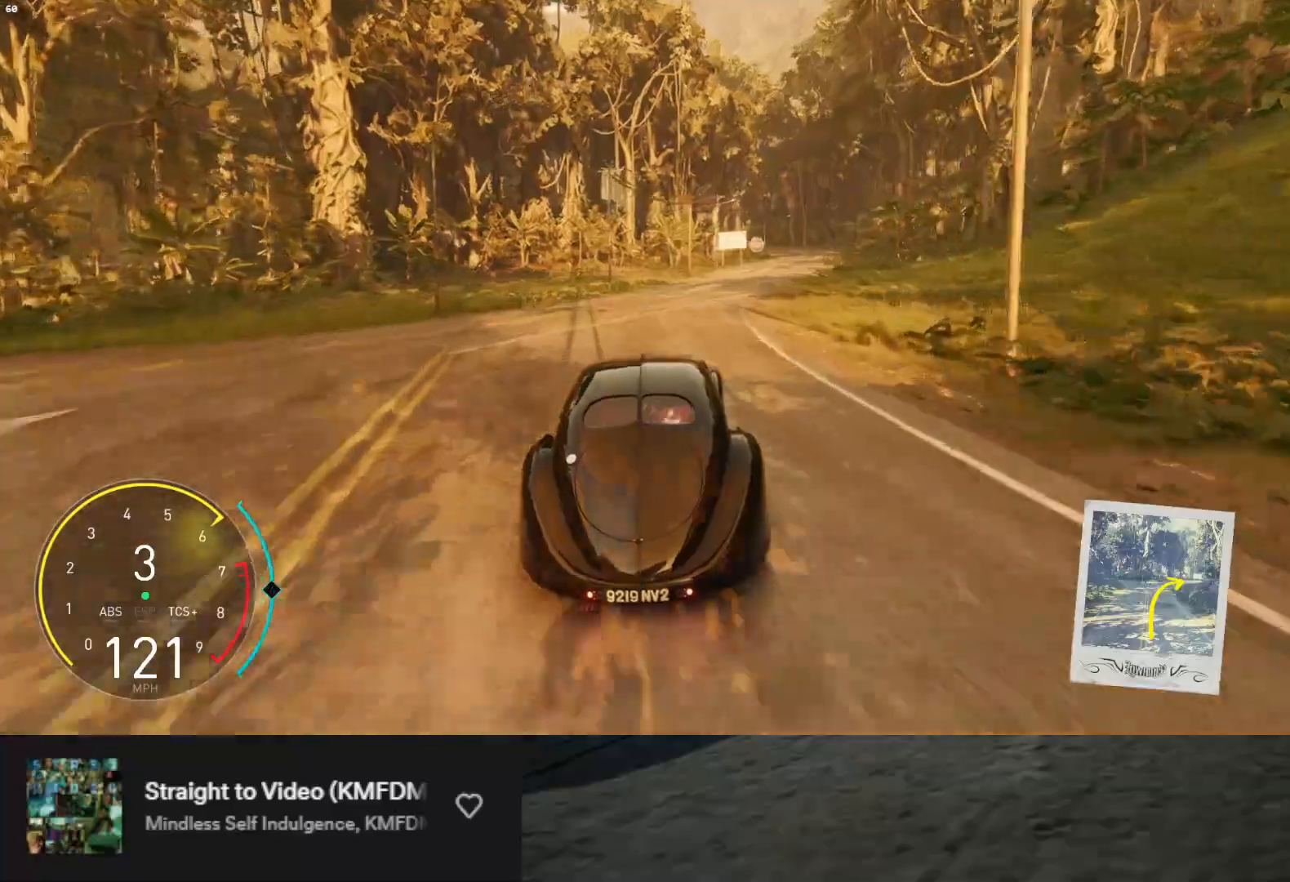
{"buttons": ["R2"], "left_stick": "down-right", "right_stick": "center", "events": []}
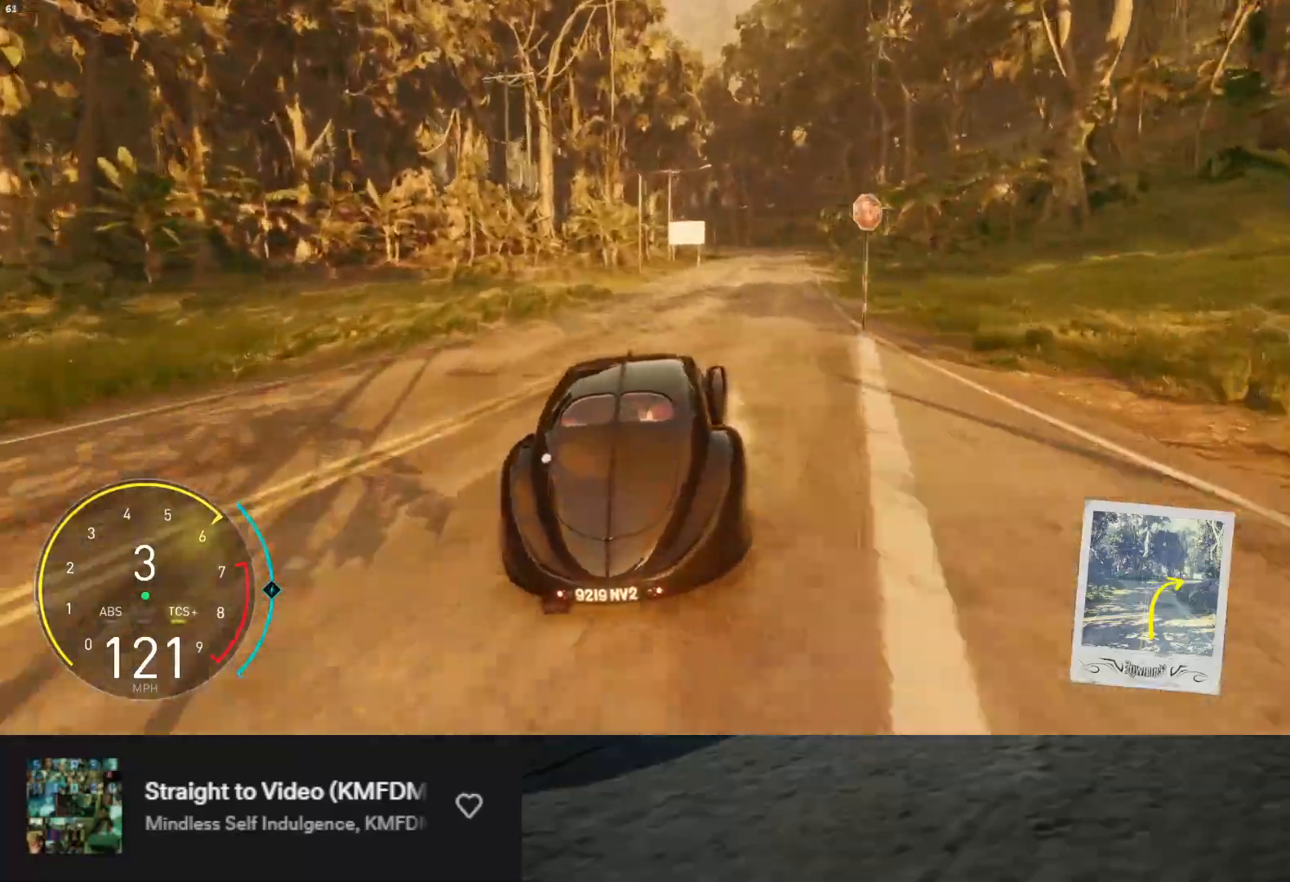
{"buttons": ["R2"], "left_stick": "down-right", "right_stick": "center", "events": []}